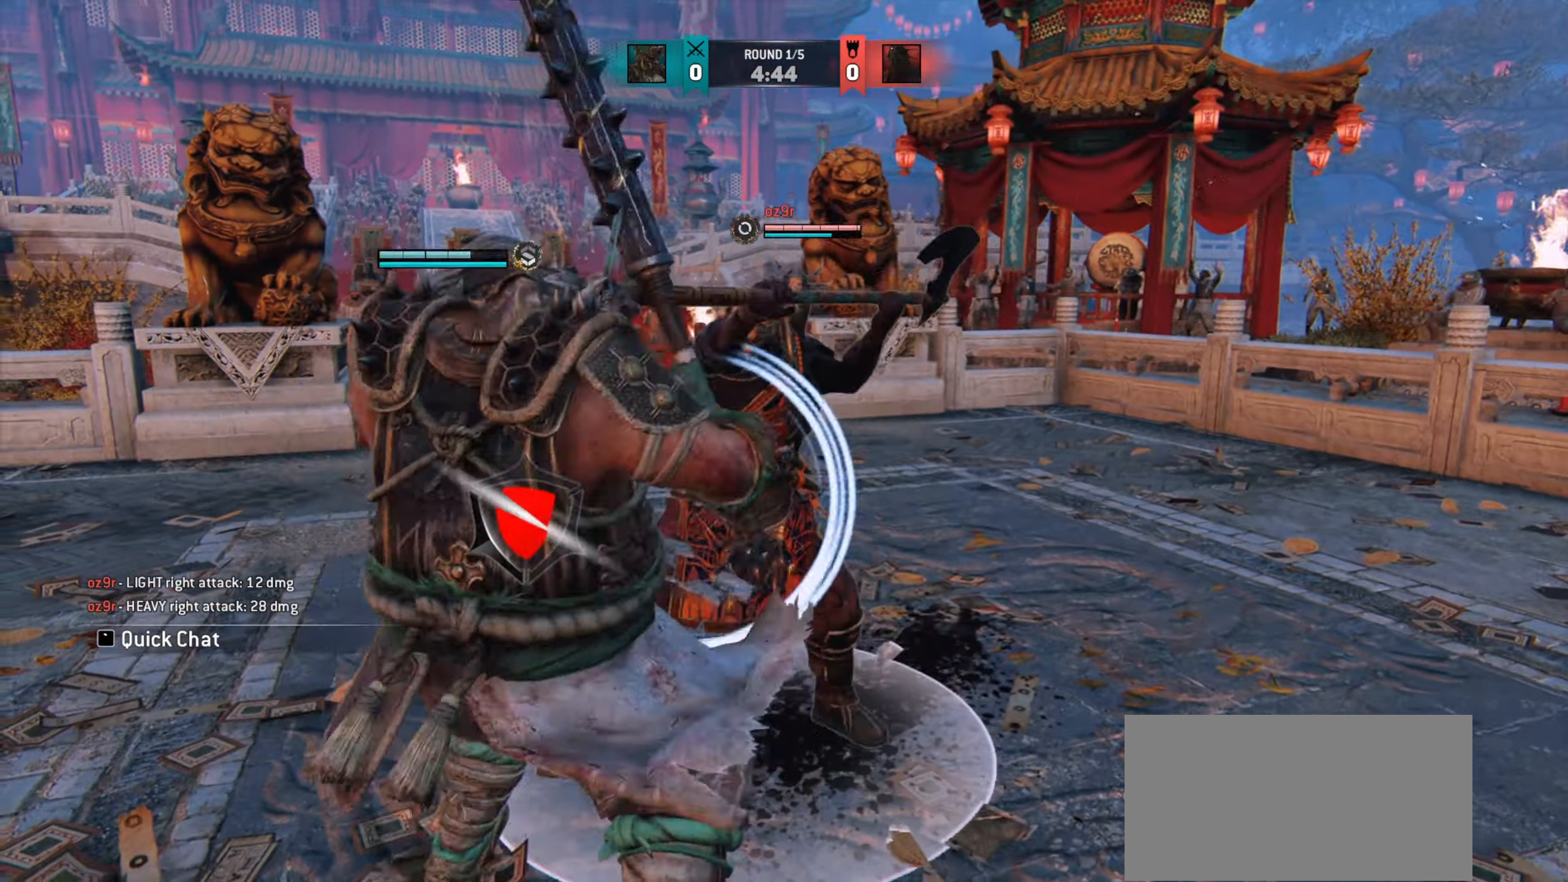
Gameplay with keyboard and mouse; each line is a JSON object with the keys and mouse buttons held at the frame after it. "events" lists presses ("down") and releases ("up") of "a", "ctrl", "d", "e", "q", "s", "shift", "space", "w", "mouse_left", "mouse_right", "mouse_mb4" and "mouse_mb5" between this image and that frame as [ms after this image, input, new state], when the widget could be followed in between. "mouse_left", "mouse_right", "mouse_mb4", "mouse_mb5" = the "left", "right", "mb4", "mb5" buttons of the "mouse" list. No other keys are recorded. Mouse movement is not recorded. Not read: mouse_wheel.
{"keys": ["w"], "mouse": [], "events": [[234, "w", "down"]]}
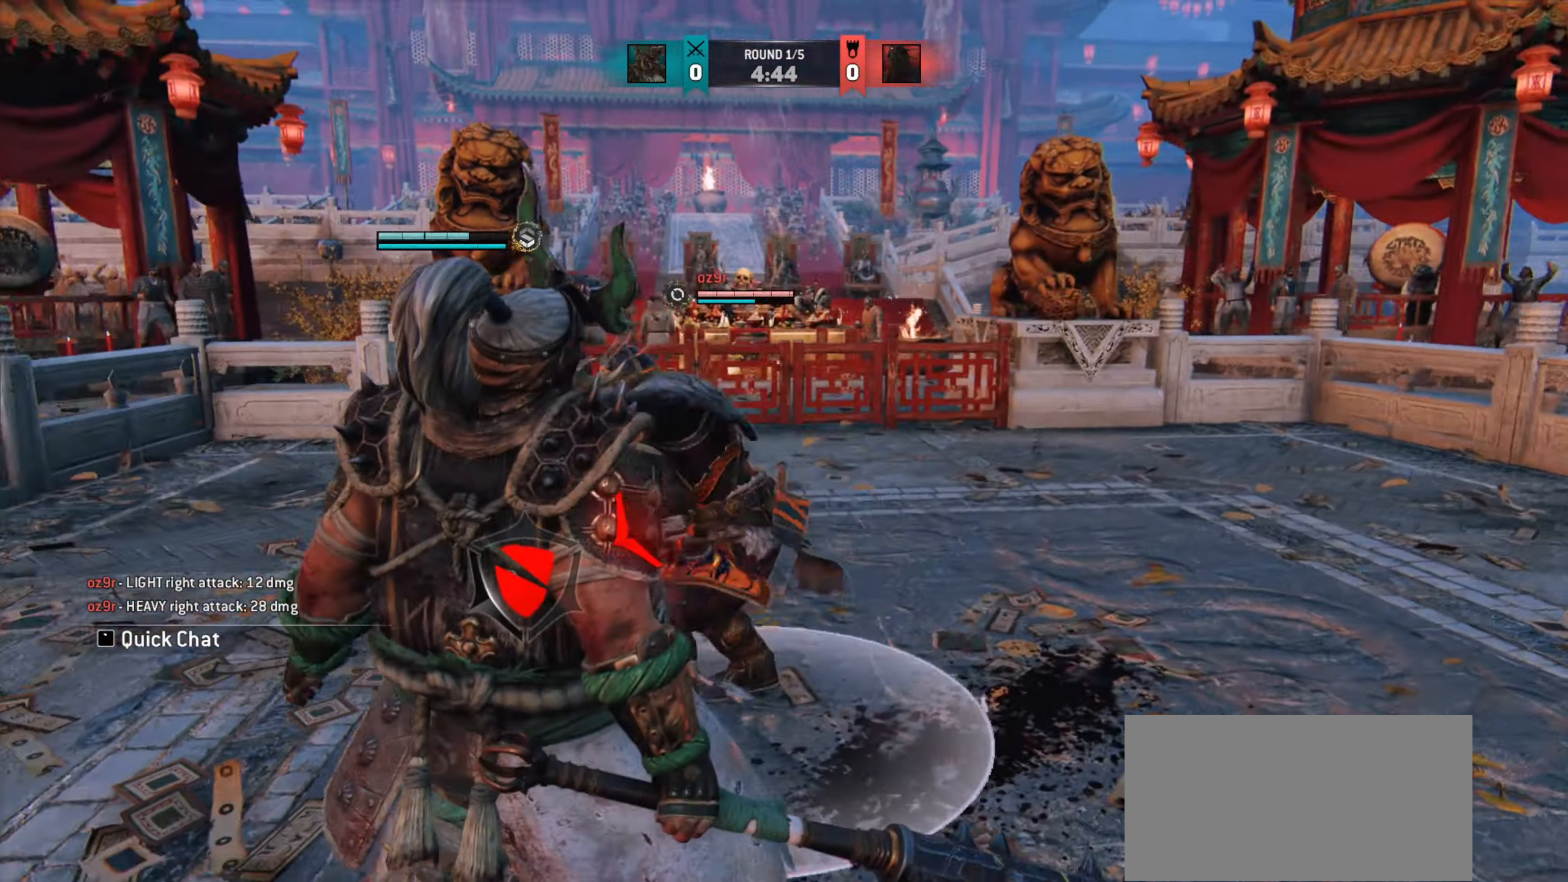
{"keys": ["d"], "mouse": [], "events": [[100, "w", "up"], [216, "d", "down"]]}
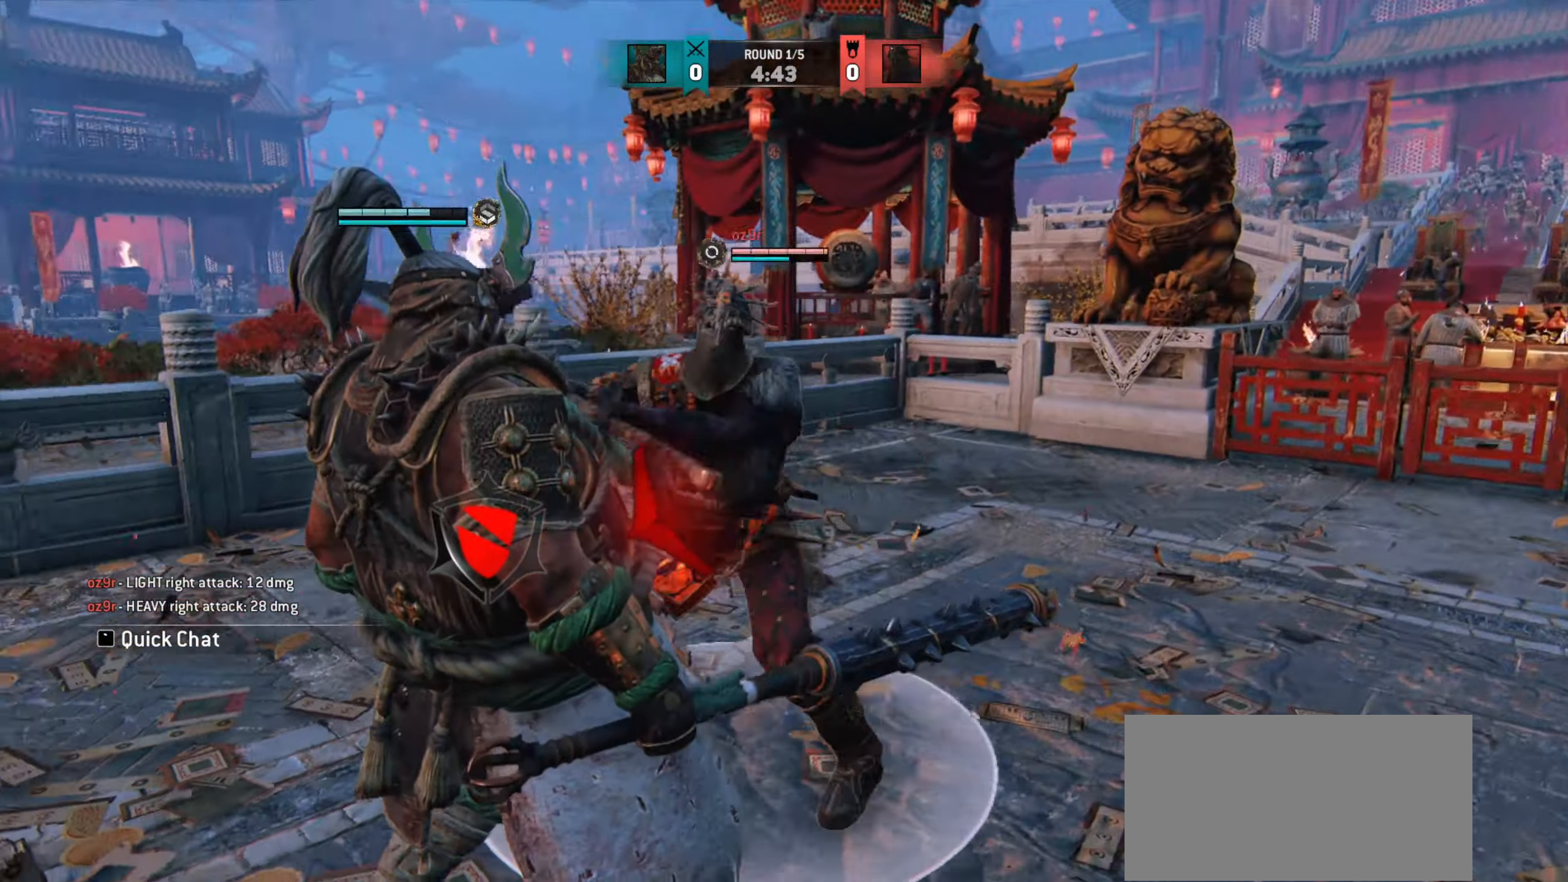
{"keys": [], "mouse": [], "events": [[17, "d", "up"], [134, "d", "down"], [384, "d", "up"]]}
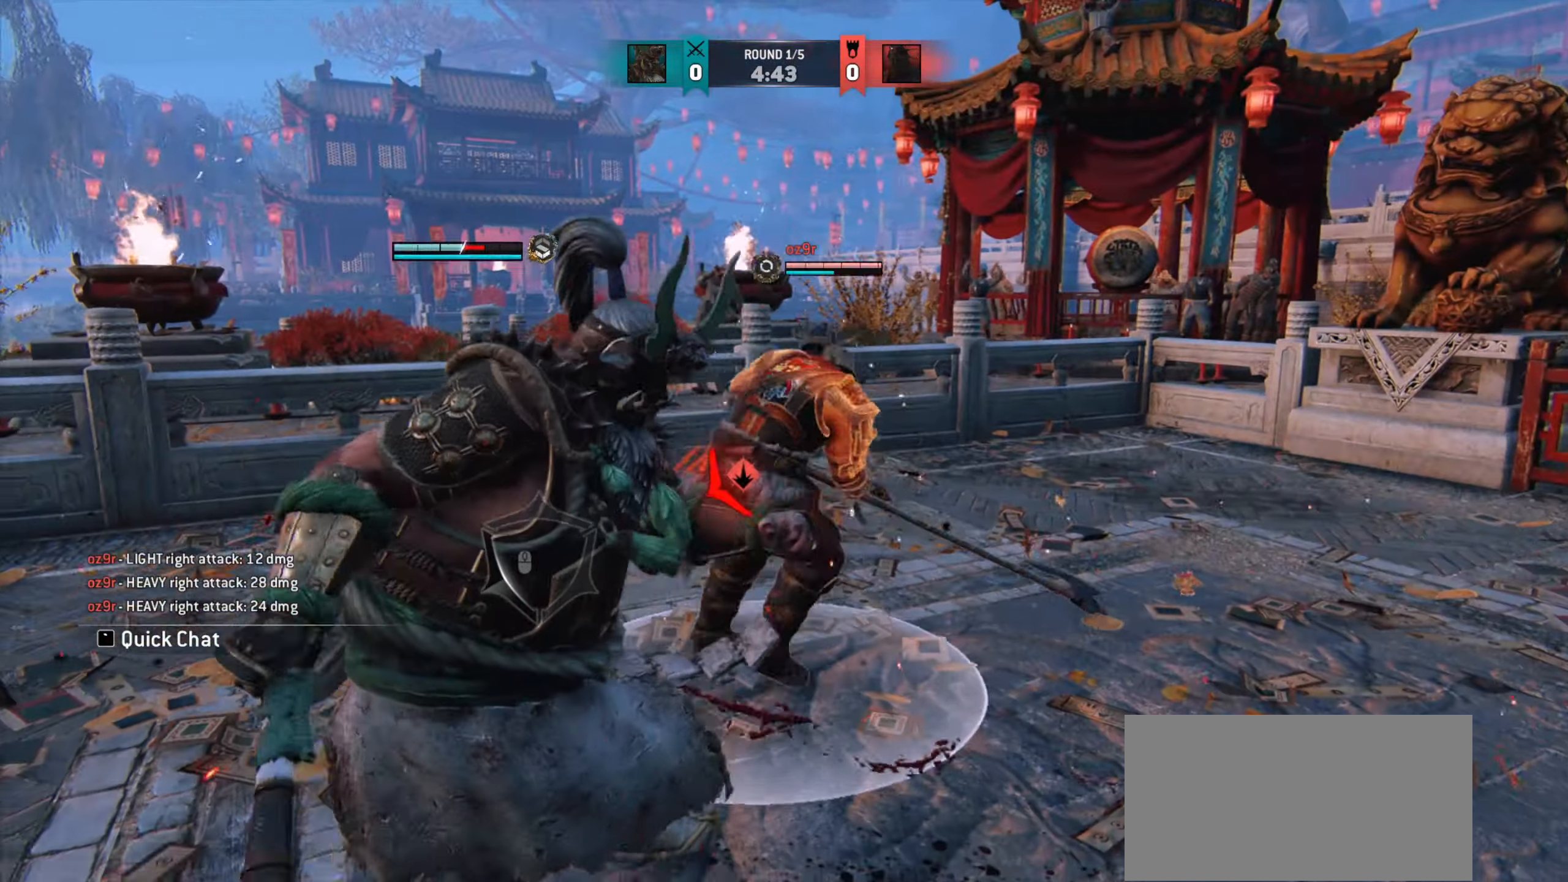
{"keys": ["d", "space"], "mouse": [], "events": [[16, "d", "down"], [483, "space", "down"]]}
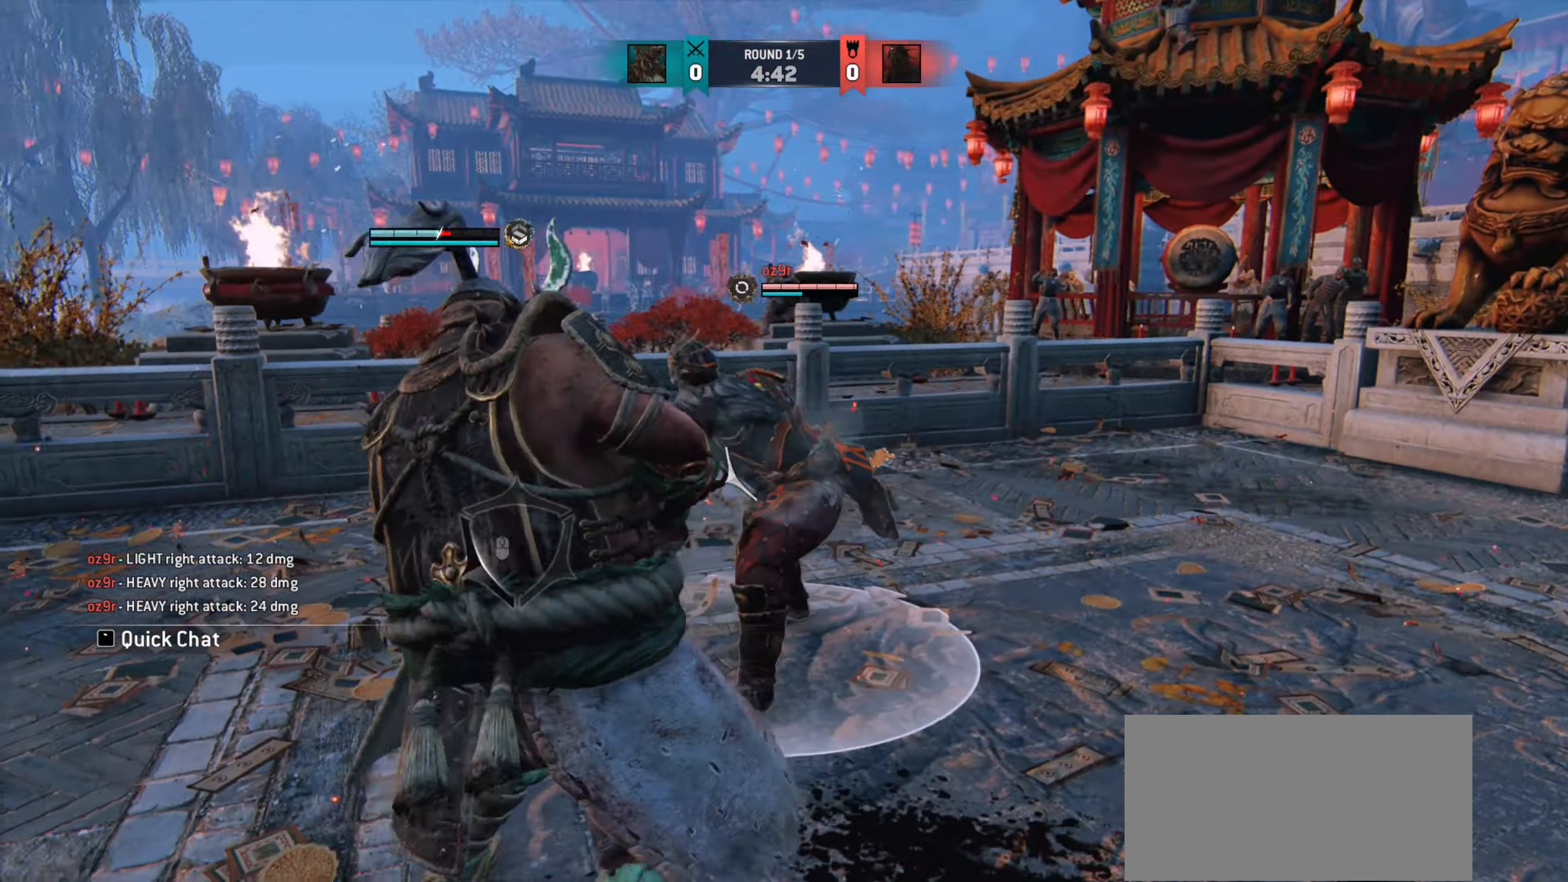
{"keys": [], "mouse": [], "events": [[100, "space", "up"], [200, "d", "up"]]}
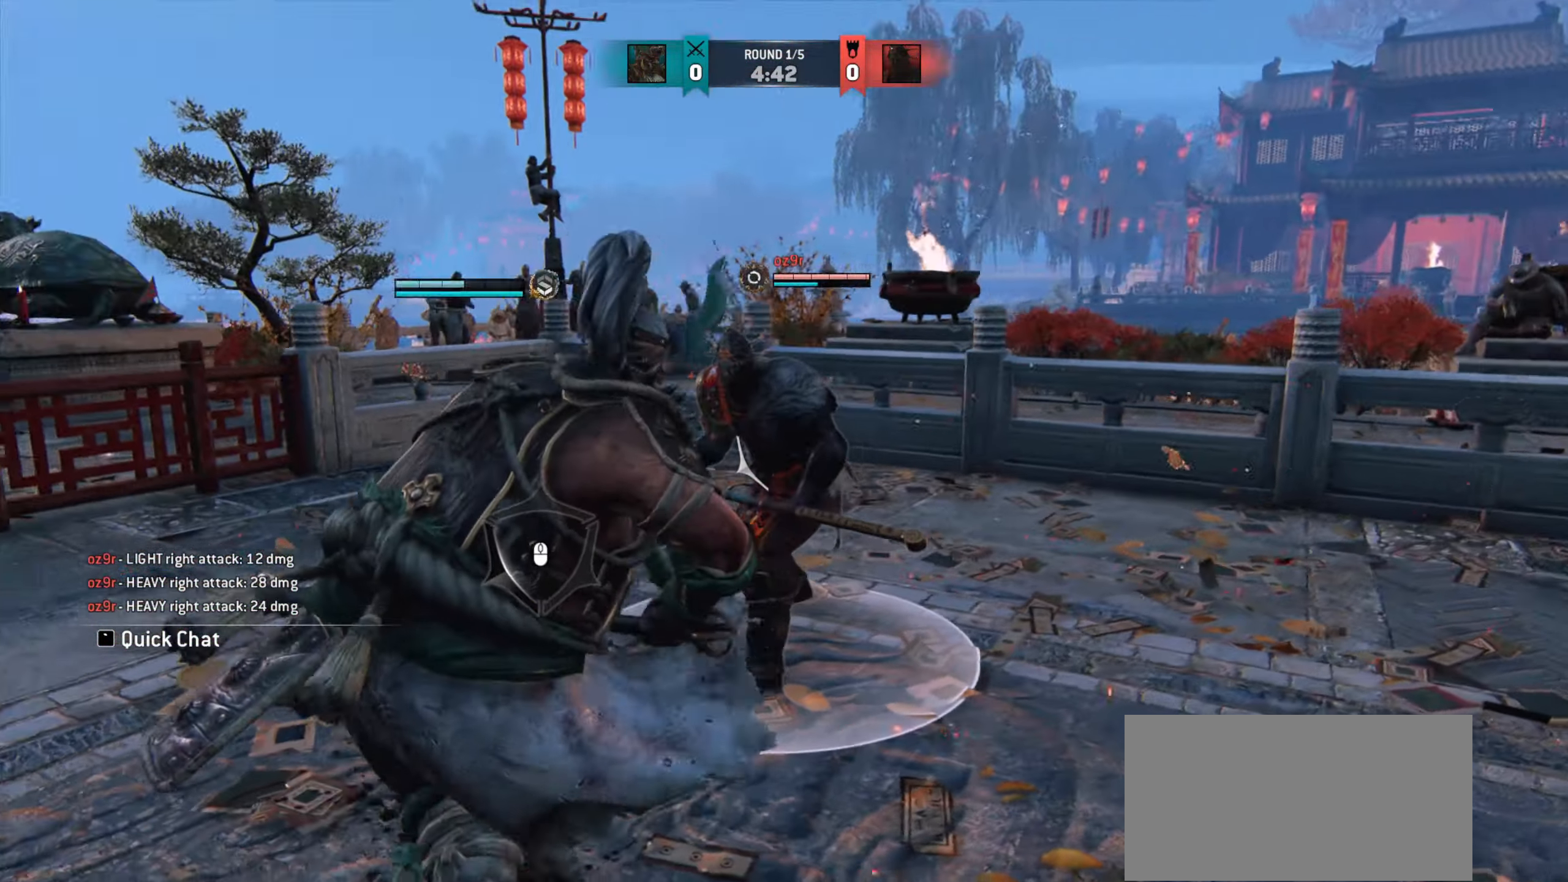
{"keys": [], "mouse": [], "events": [[83, "d", "down"], [133, "w", "down"], [216, "w", "up"], [317, "d", "up"]]}
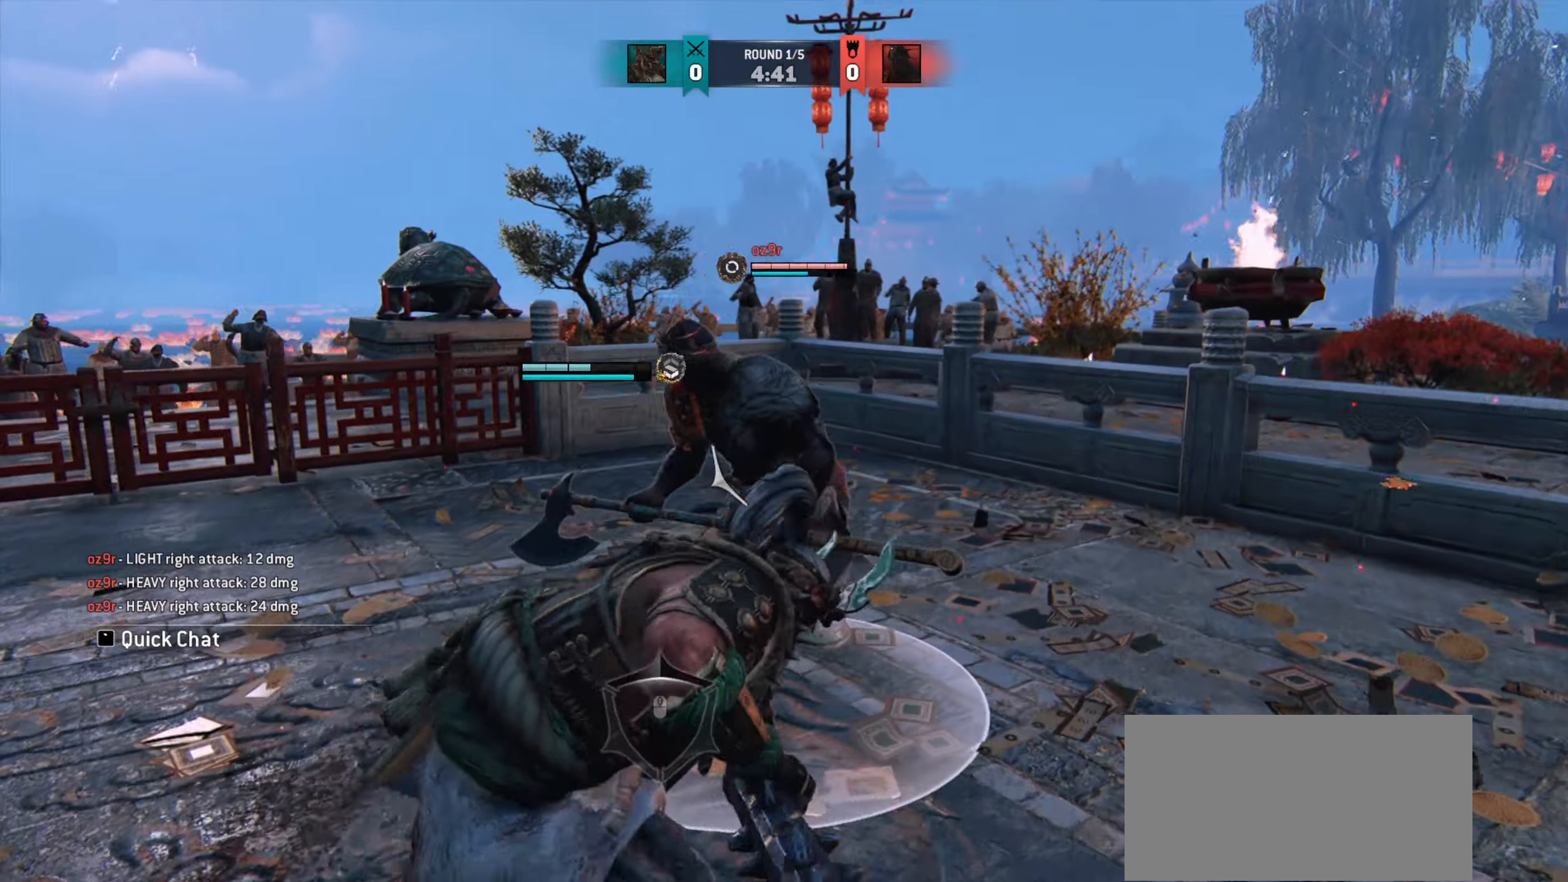
{"keys": [], "mouse": [], "events": [[150, "w", "down"], [234, "mouse_right", "down"], [267, "mouse_right", "up"], [417, "w", "up"]]}
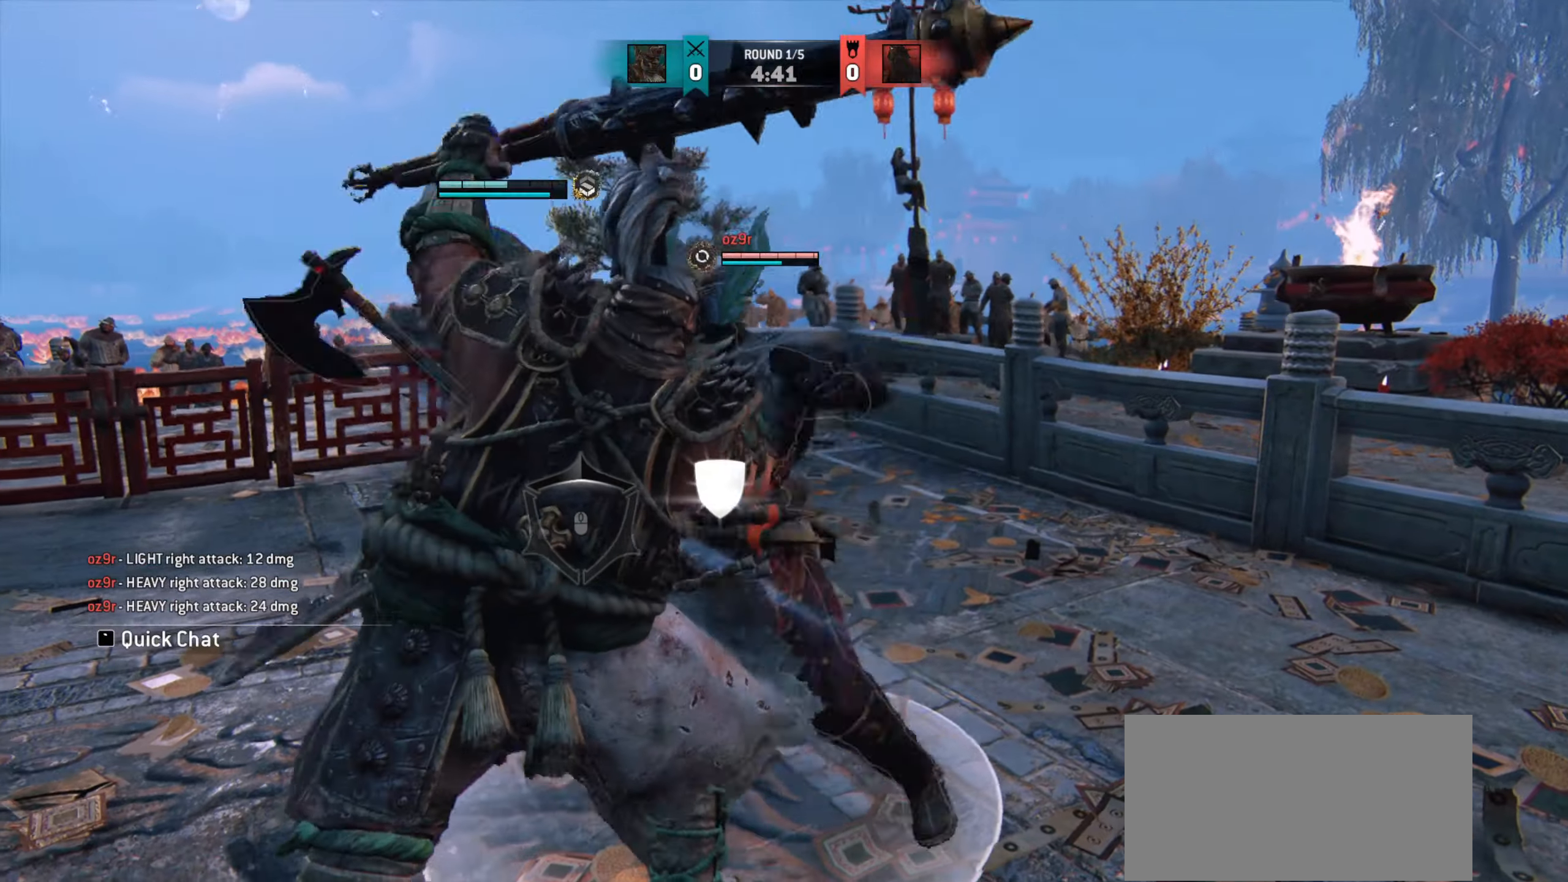
{"keys": ["a", "w"], "mouse": [], "events": [[50, "w", "down"], [233, "a", "down"]]}
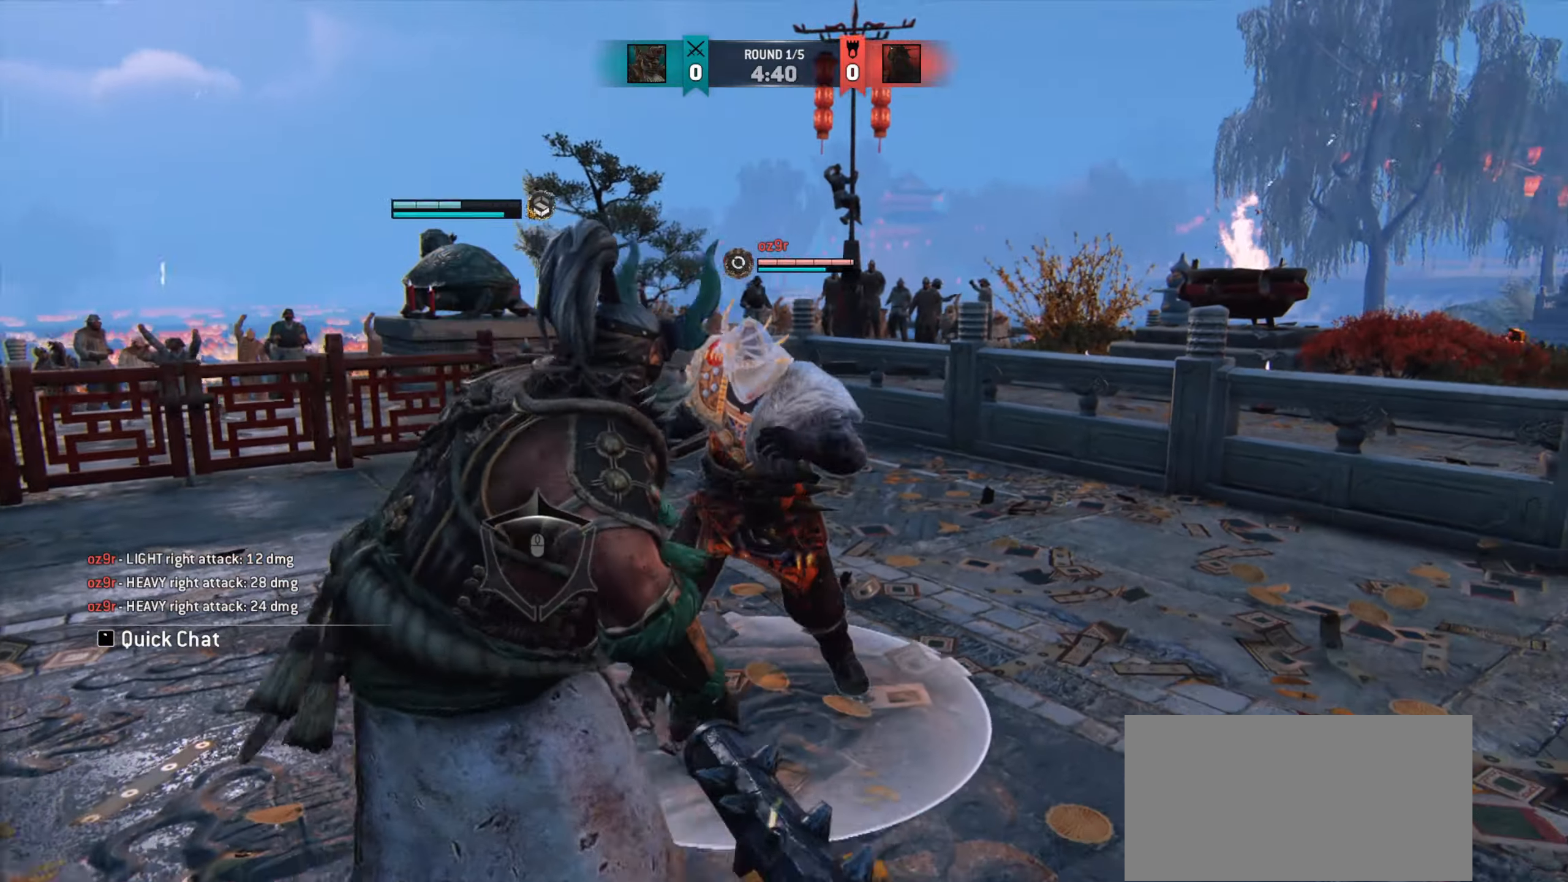
{"keys": [], "mouse": [], "events": [[50, "a", "up"], [84, "w", "up"], [200, "mouse_right", "down"], [417, "mouse_right", "up"]]}
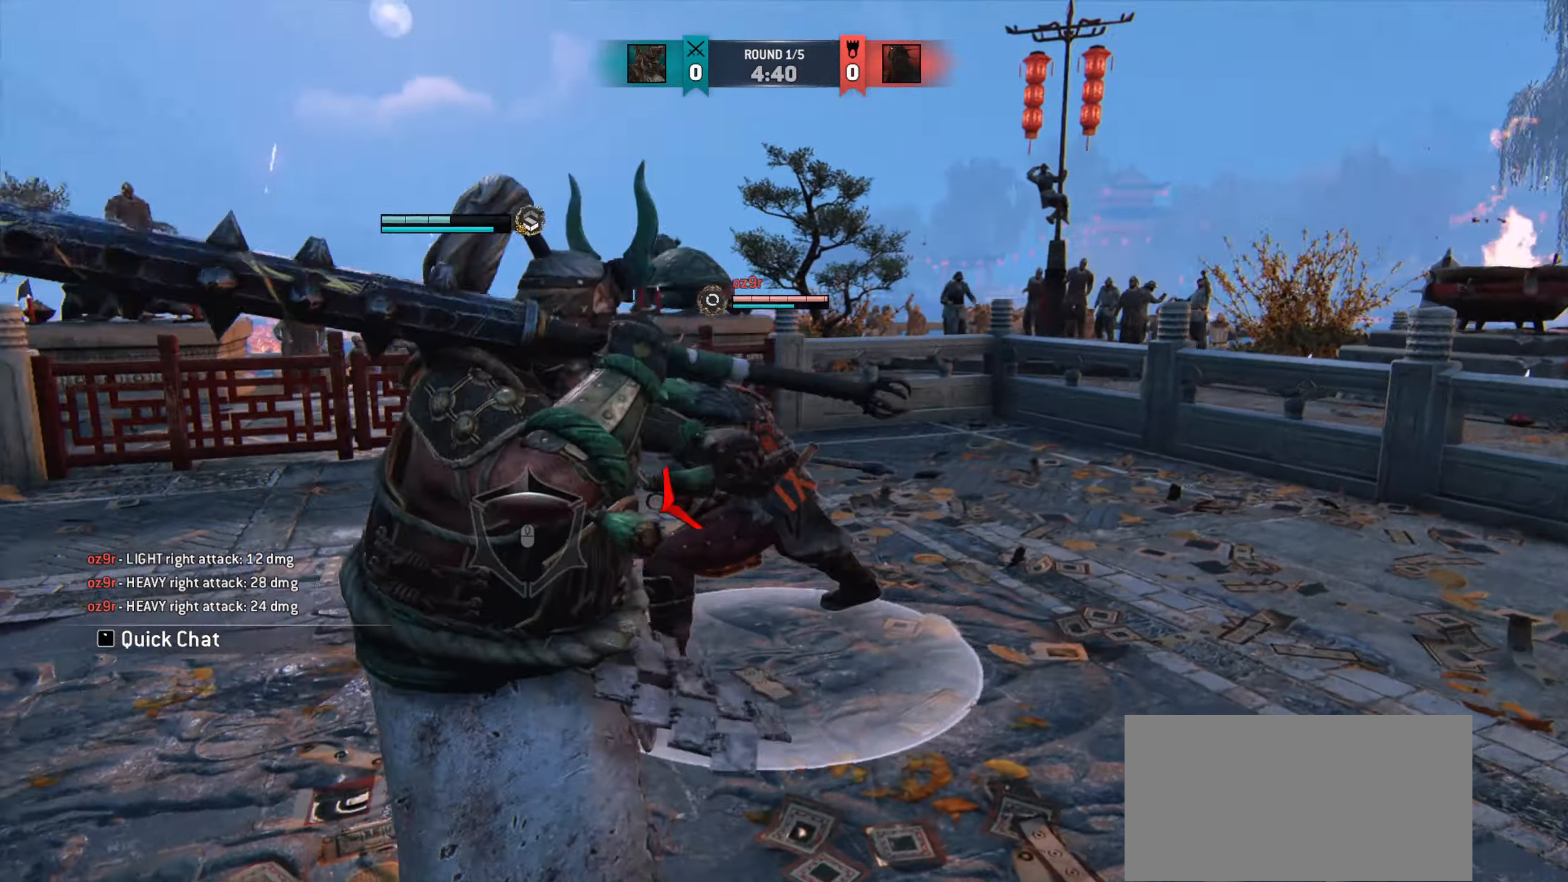
{"keys": ["a"], "mouse": [], "events": [[33, "e", "down"], [117, "e", "up"], [233, "a", "down"]]}
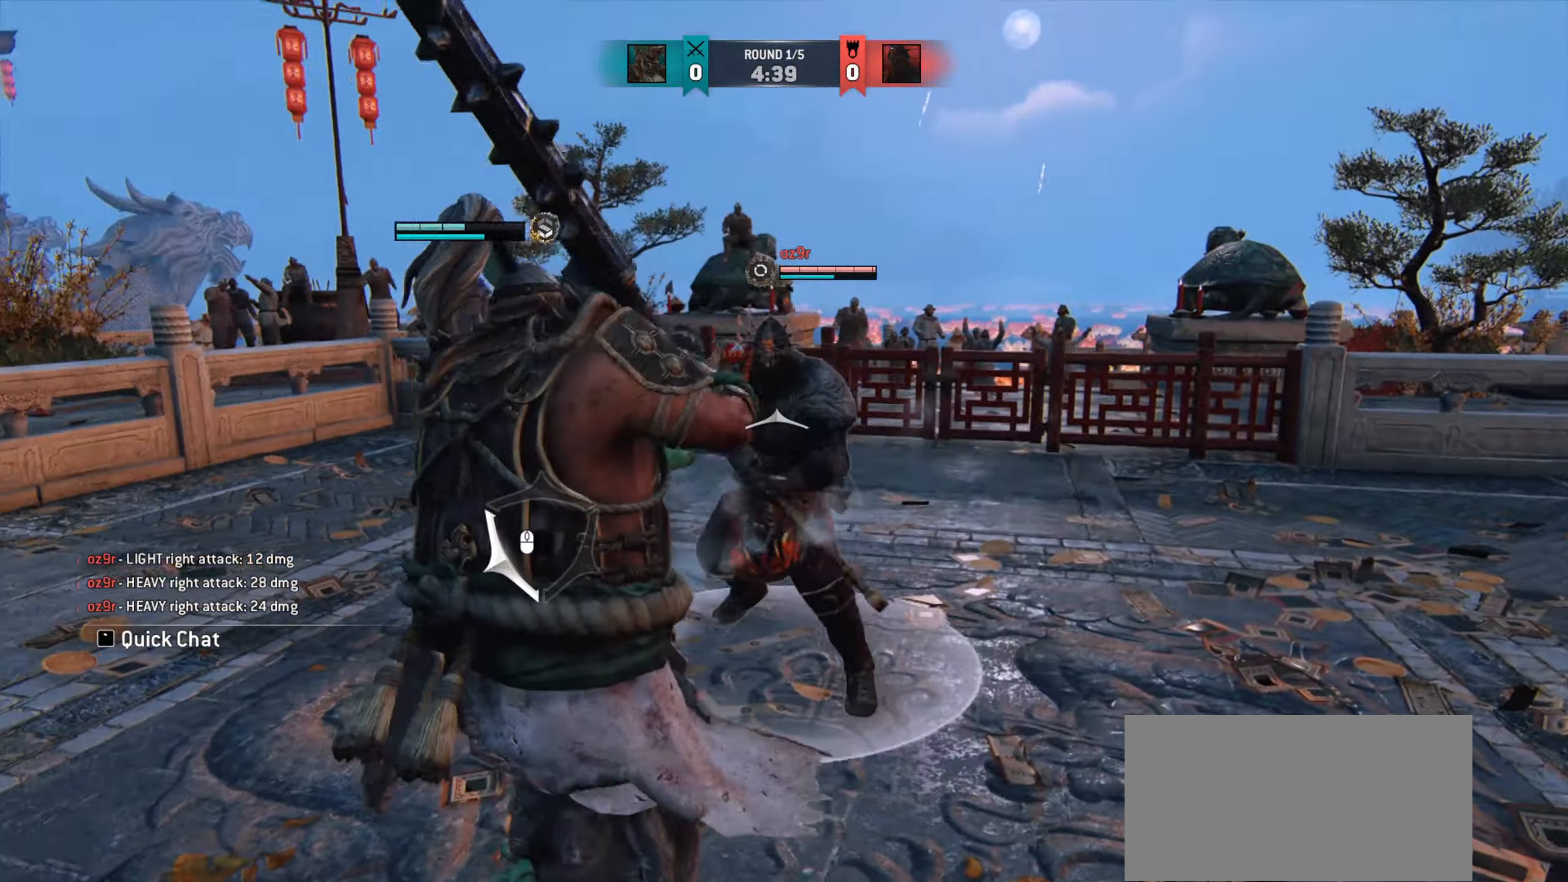
{"keys": [], "mouse": ["right"], "events": [[217, "w", "down"], [351, "mouse_right", "down"], [384, "a", "up"], [384, "w", "up"]]}
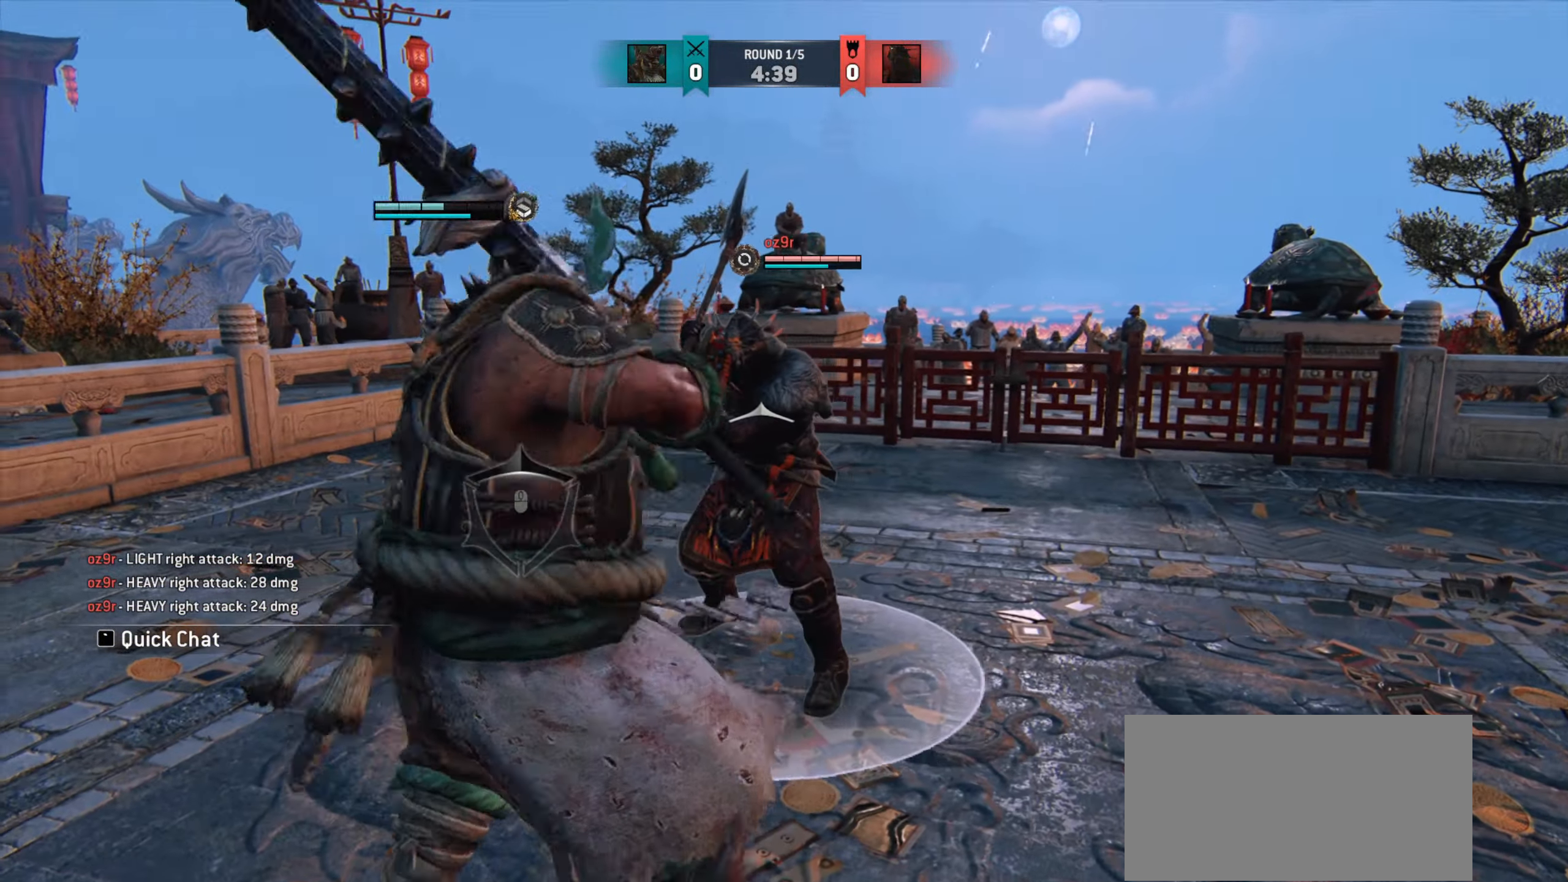
{"keys": [], "mouse": [], "events": [[50, "mouse_right", "up"], [217, "e", "down"], [267, "w", "down"], [300, "e", "up"], [484, "w", "up"]]}
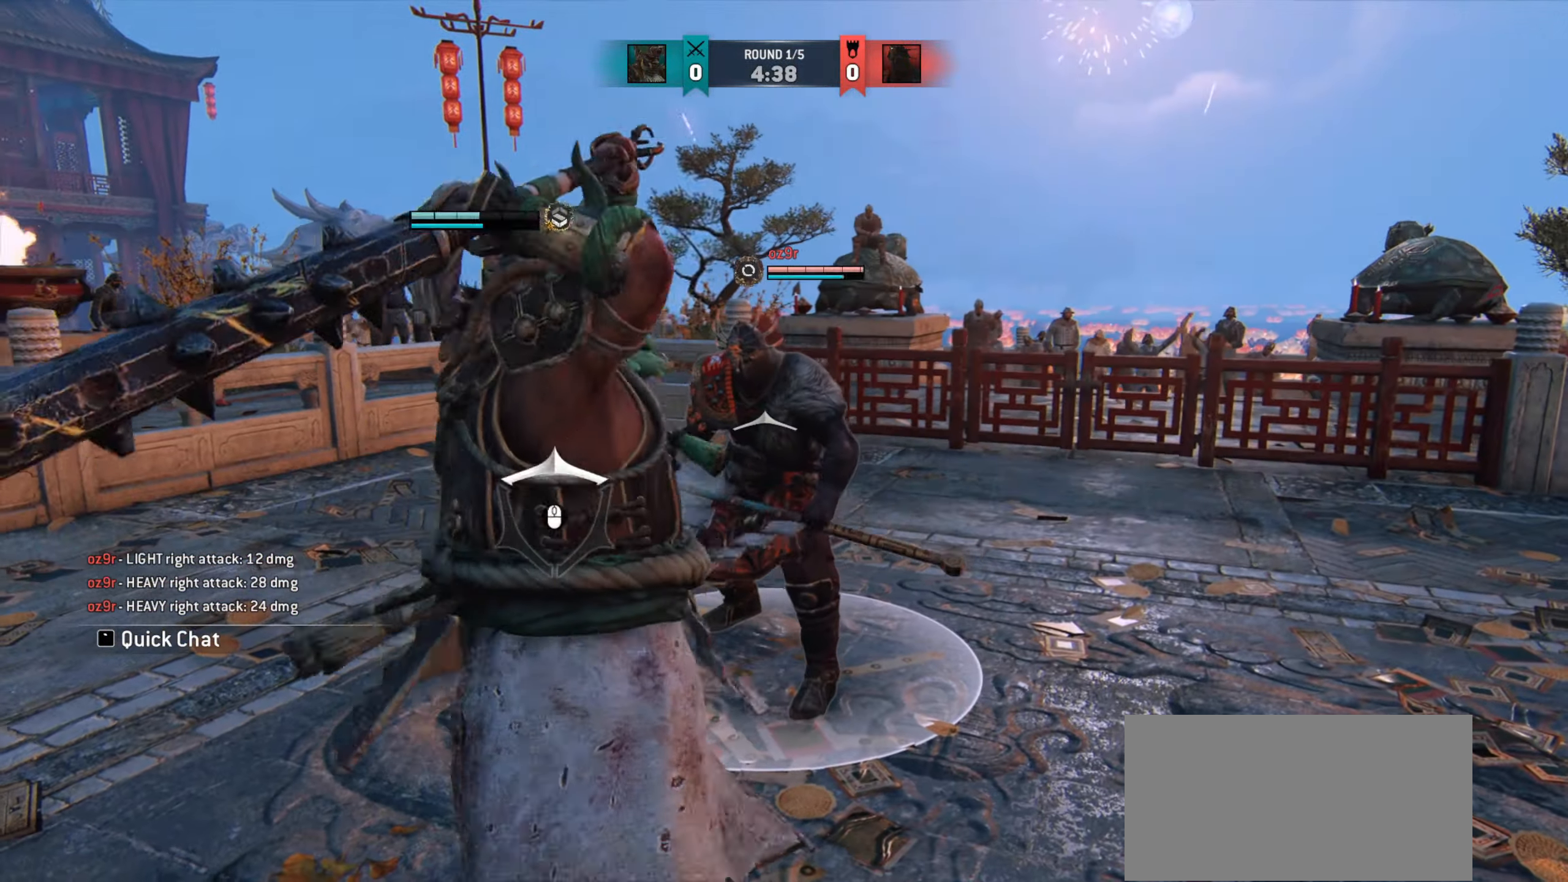
{"keys": [], "mouse": [], "events": [[67, "w", "down"], [384, "mouse_right", "down"], [418, "w", "up"], [468, "mouse_right", "up"]]}
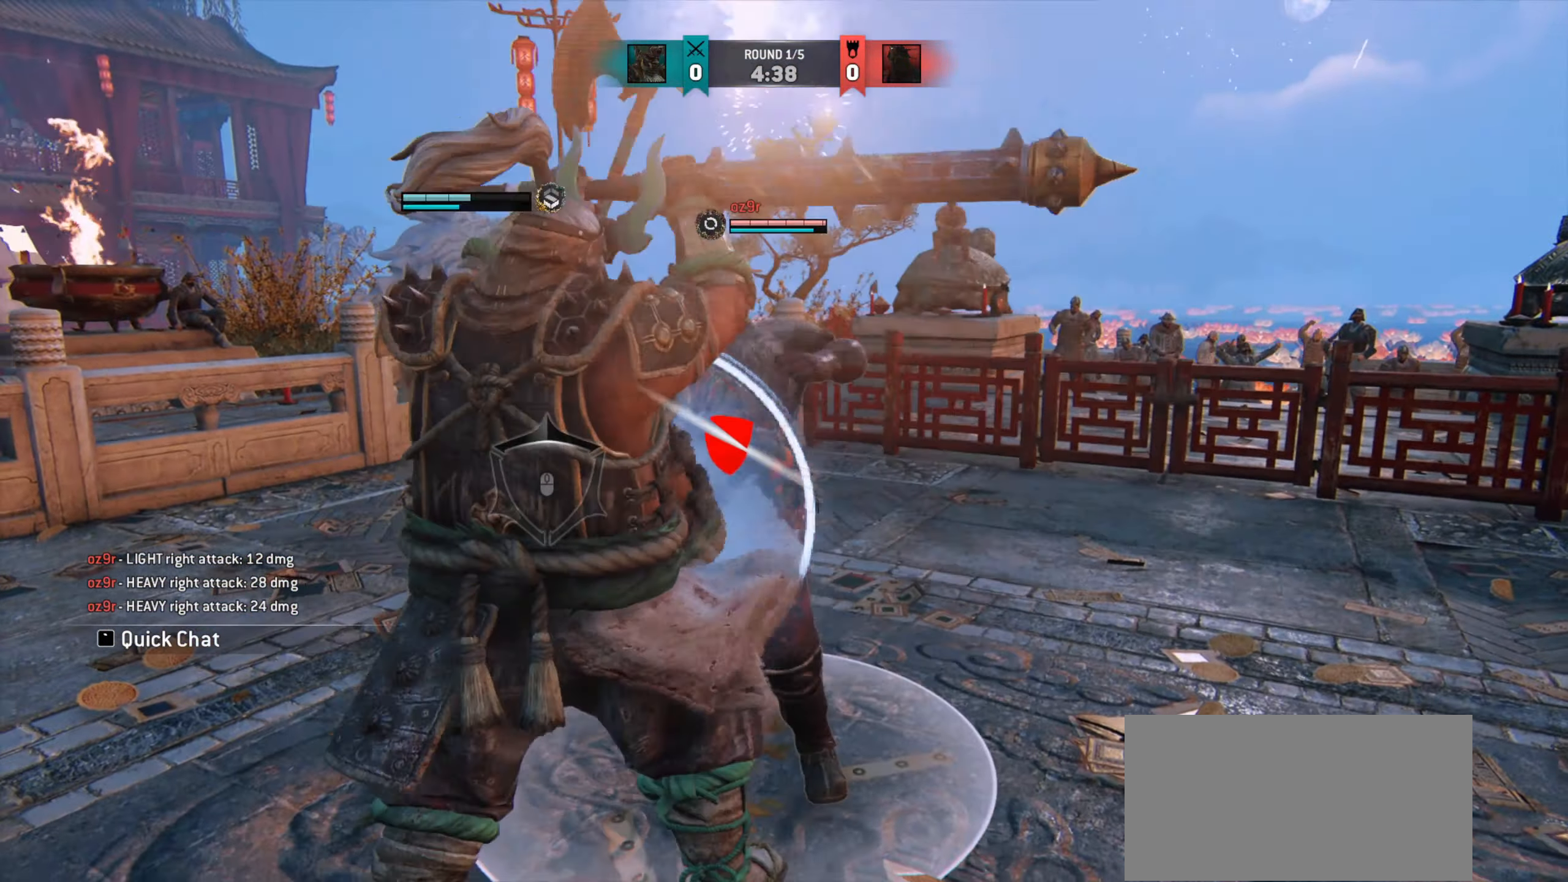
{"keys": ["d", "w"], "mouse": [], "events": [[233, "w", "down"], [450, "d", "down"]]}
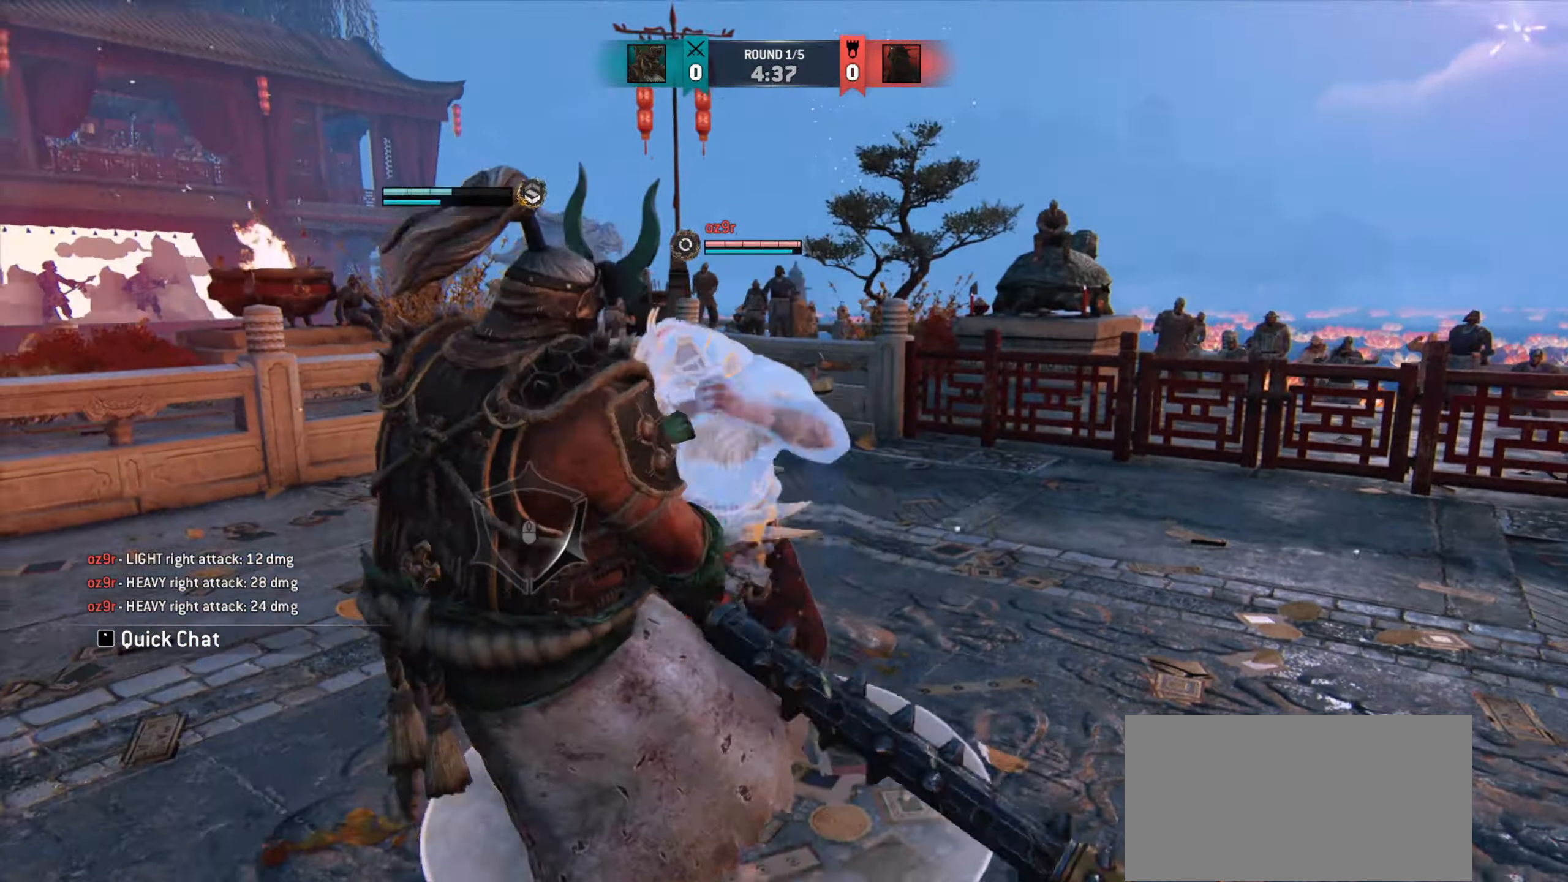
{"keys": ["d", "w"], "mouse": [], "events": []}
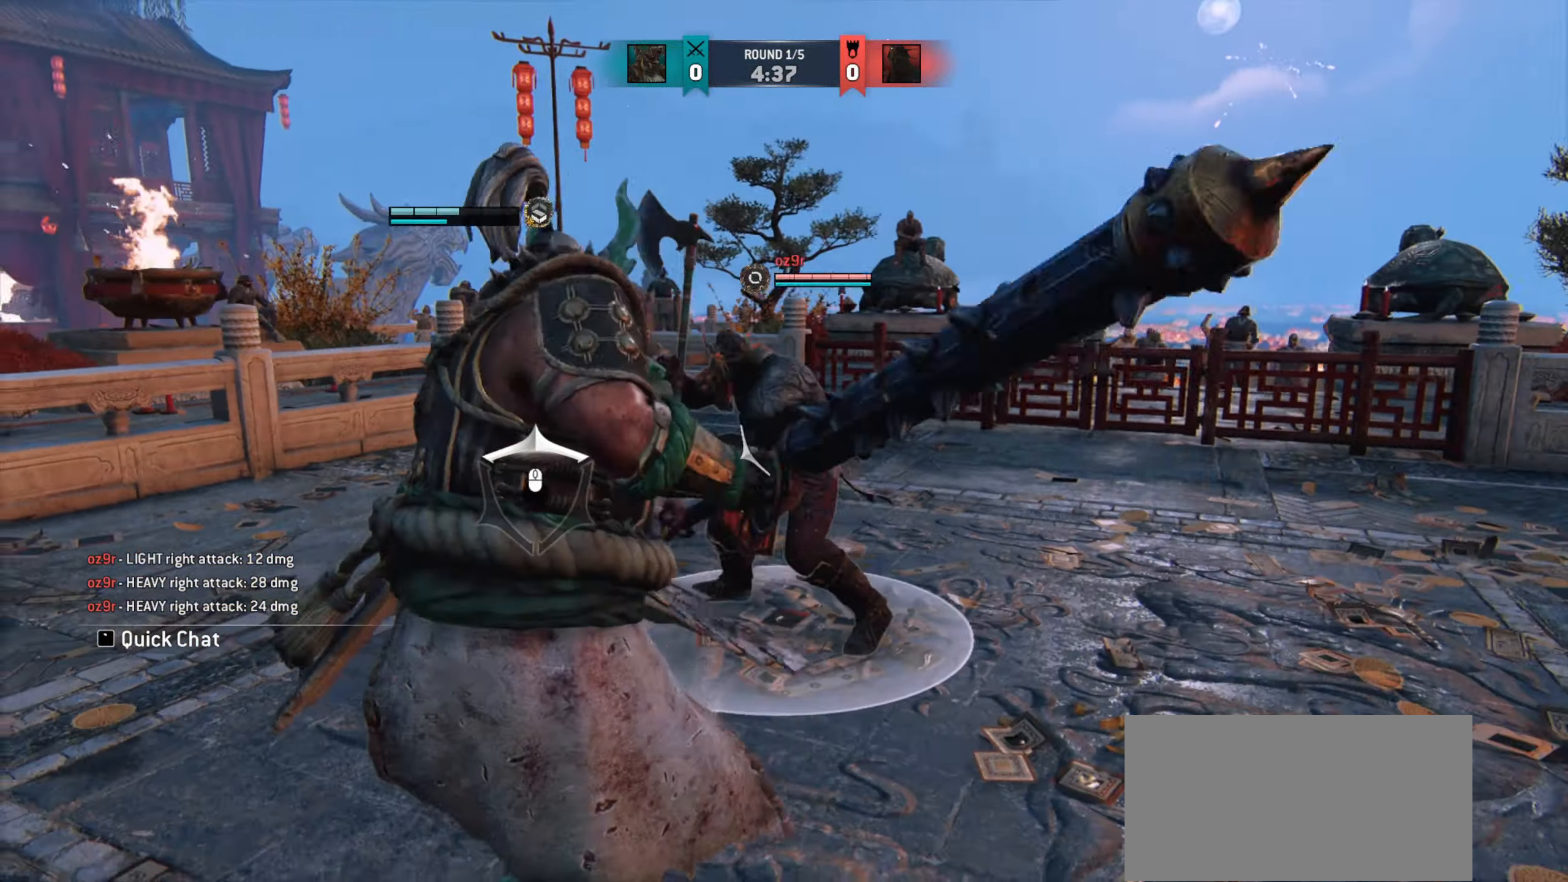
{"keys": [], "mouse": ["right"], "events": [[183, "w", "up"], [350, "d", "up"], [350, "mouse_right", "down"]]}
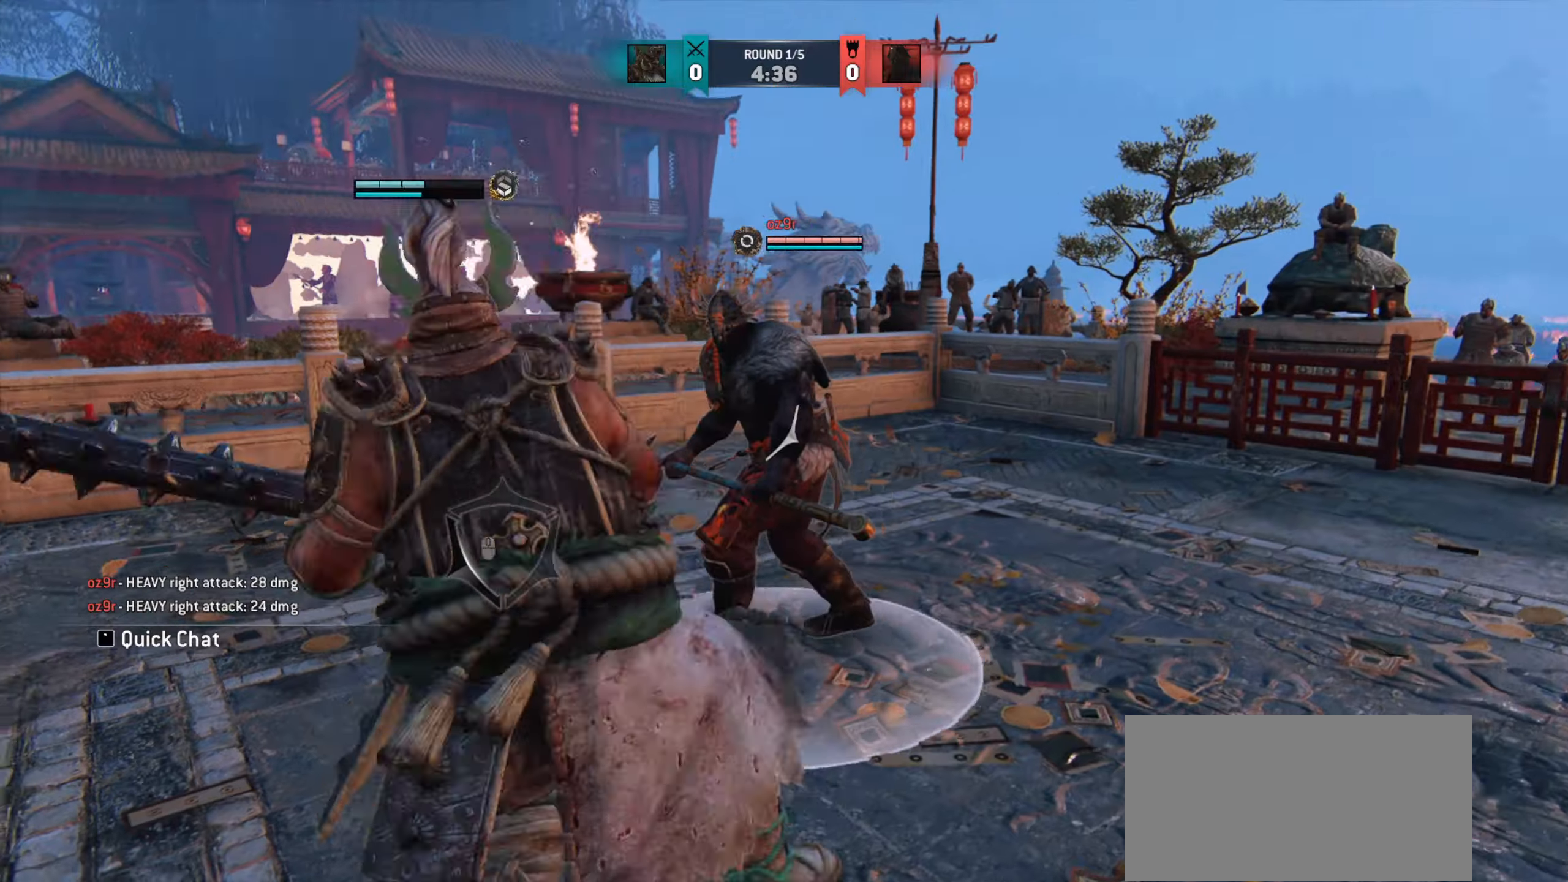
{"keys": ["w"], "mouse": [], "events": [[167, "mouse_right", "up"], [301, "e", "down"], [384, "e", "up"], [384, "w", "down"]]}
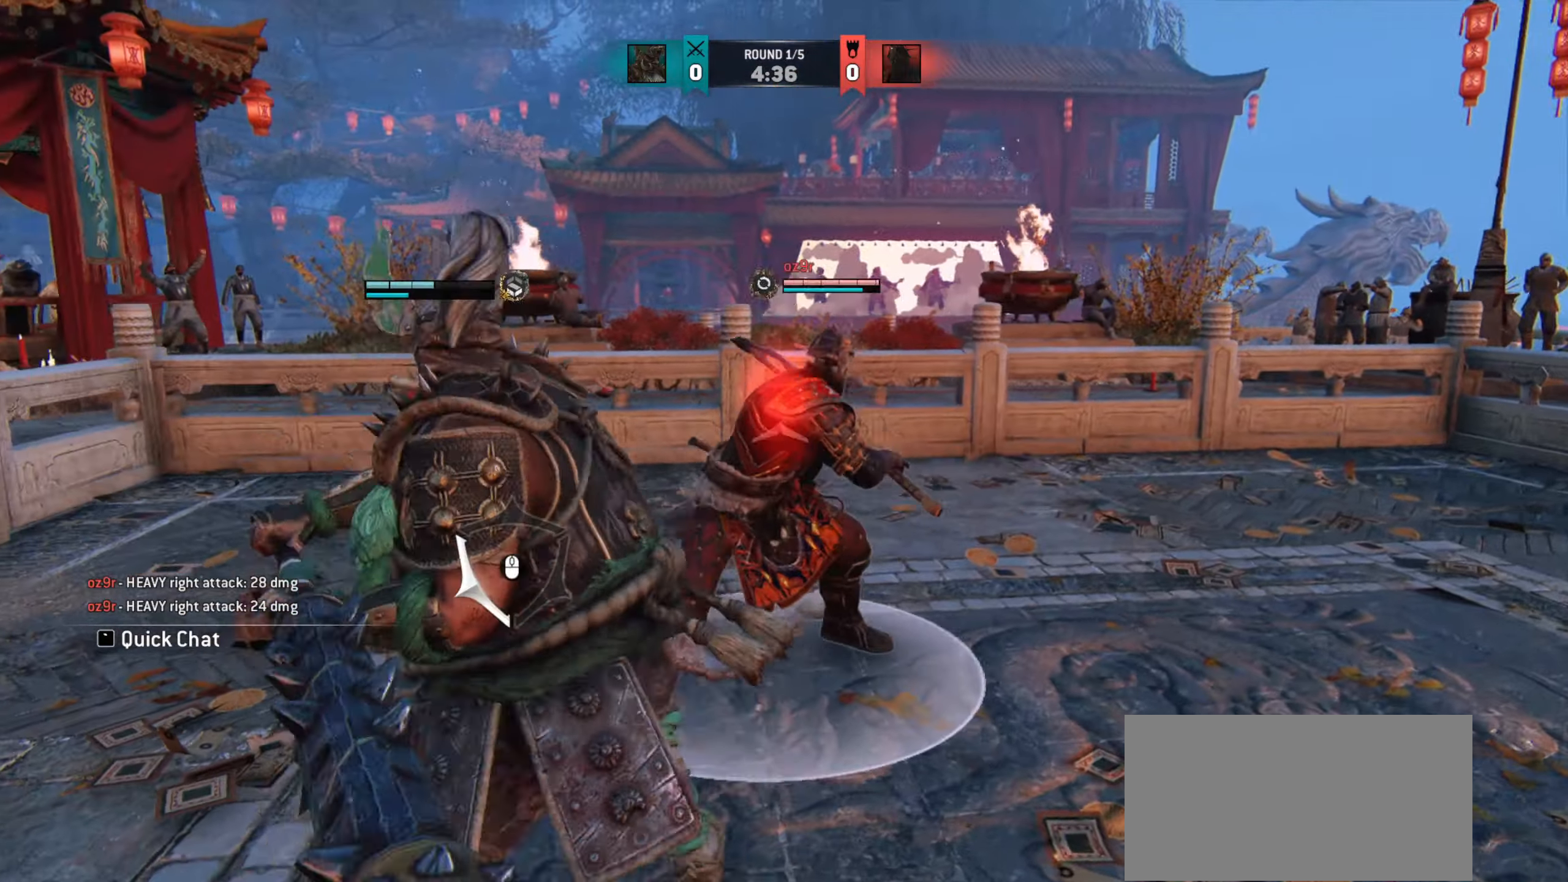
{"keys": [], "mouse": [], "events": [[33, "a", "down"], [67, "w", "up"], [384, "a", "up"]]}
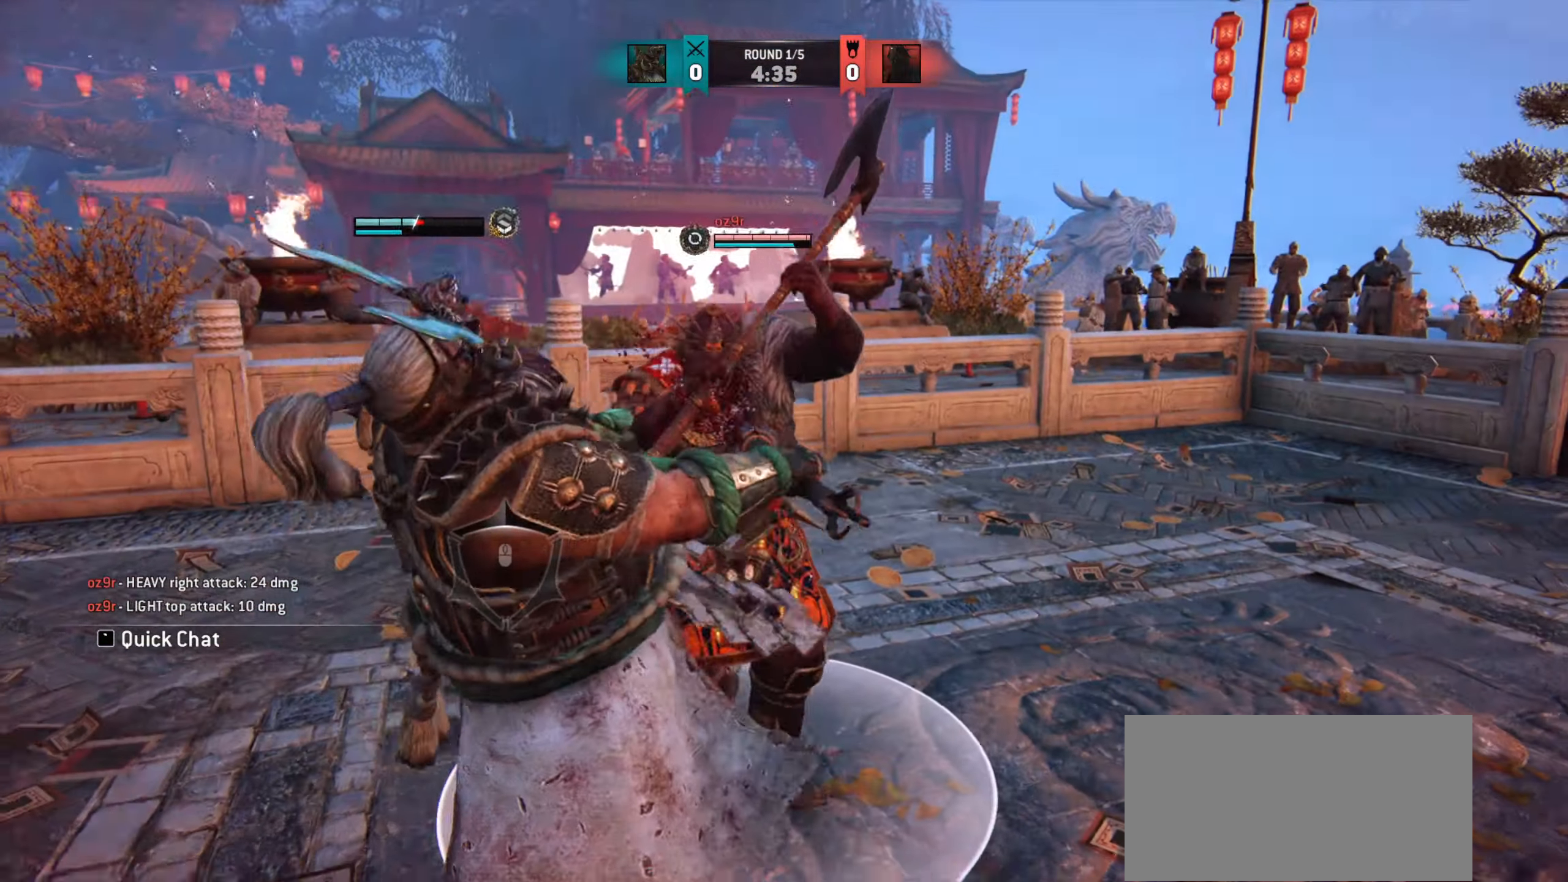
{"keys": ["a"], "mouse": [], "events": [[234, "a", "down"]]}
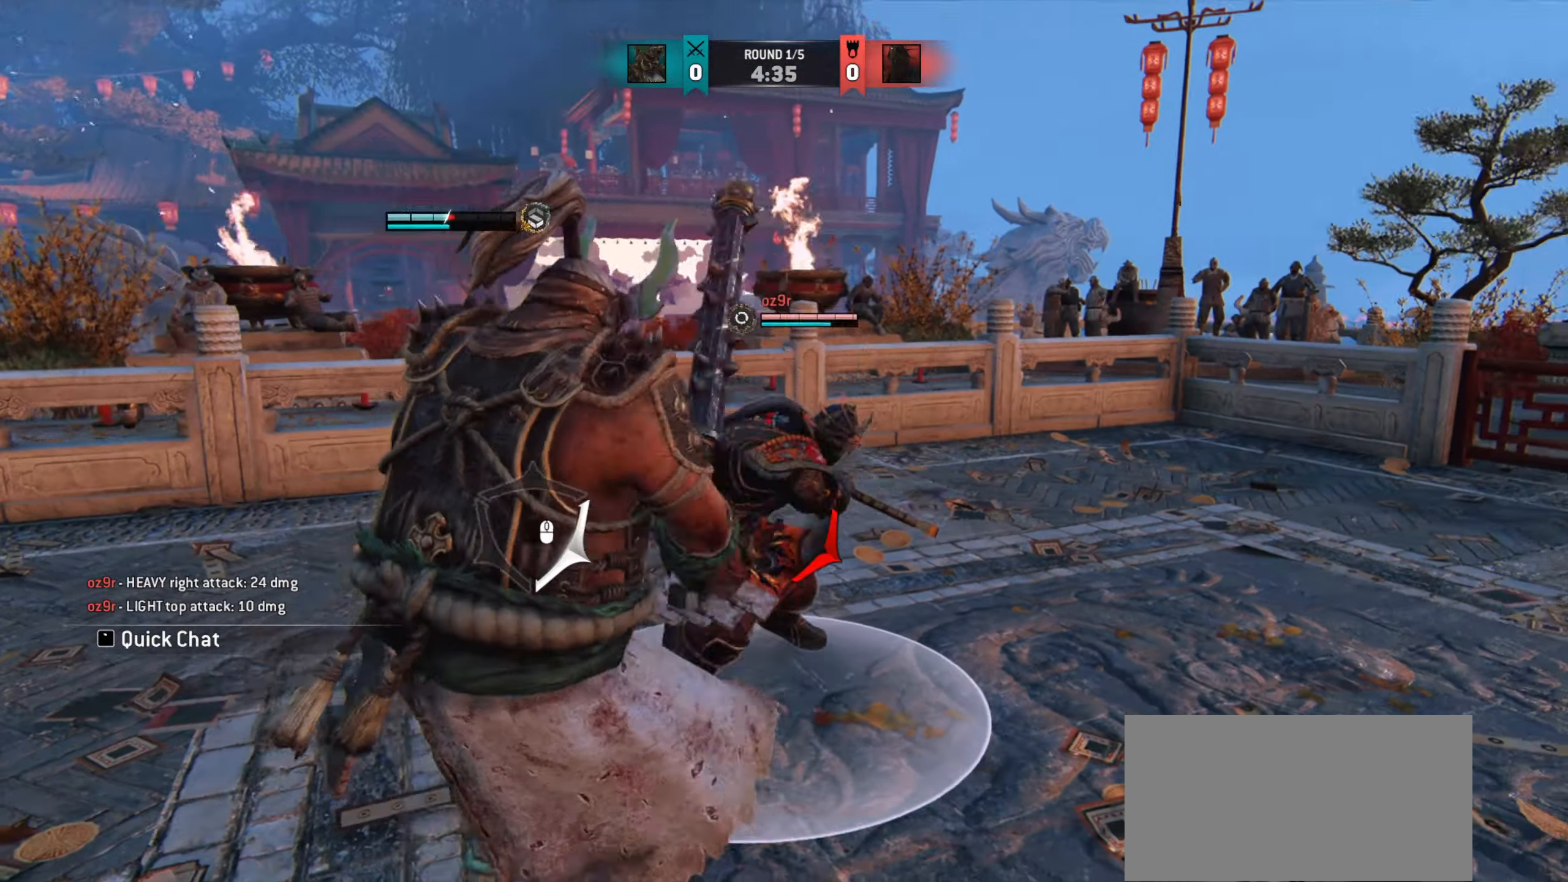
{"keys": ["a"], "mouse": [], "events": []}
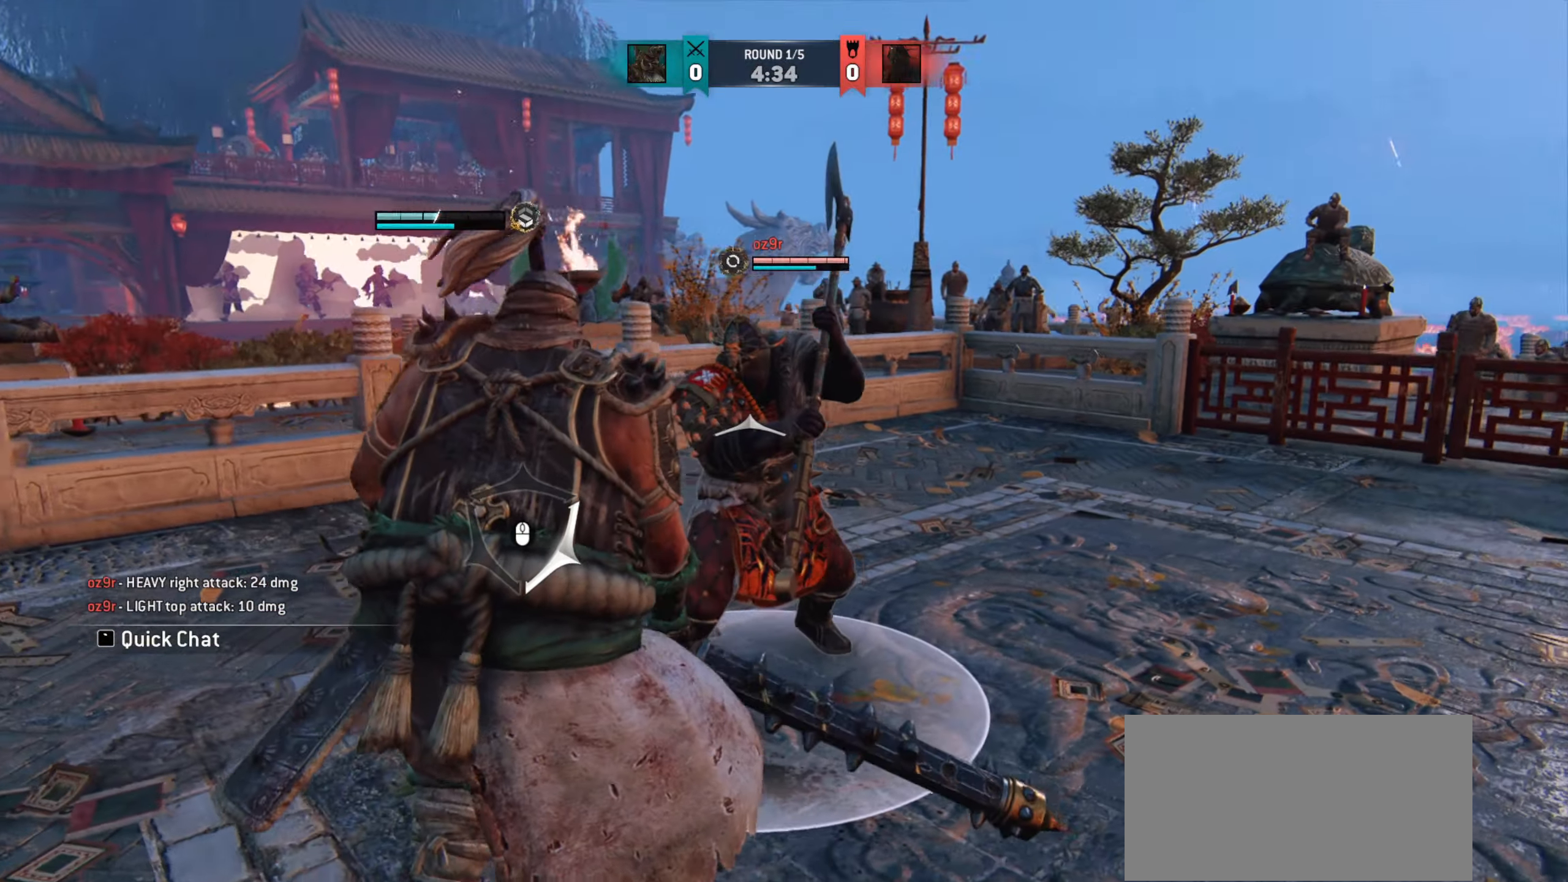
{"keys": [], "mouse": [], "events": [[50, "a", "up"], [50, "mouse_right", "down"], [384, "mouse_right", "up"]]}
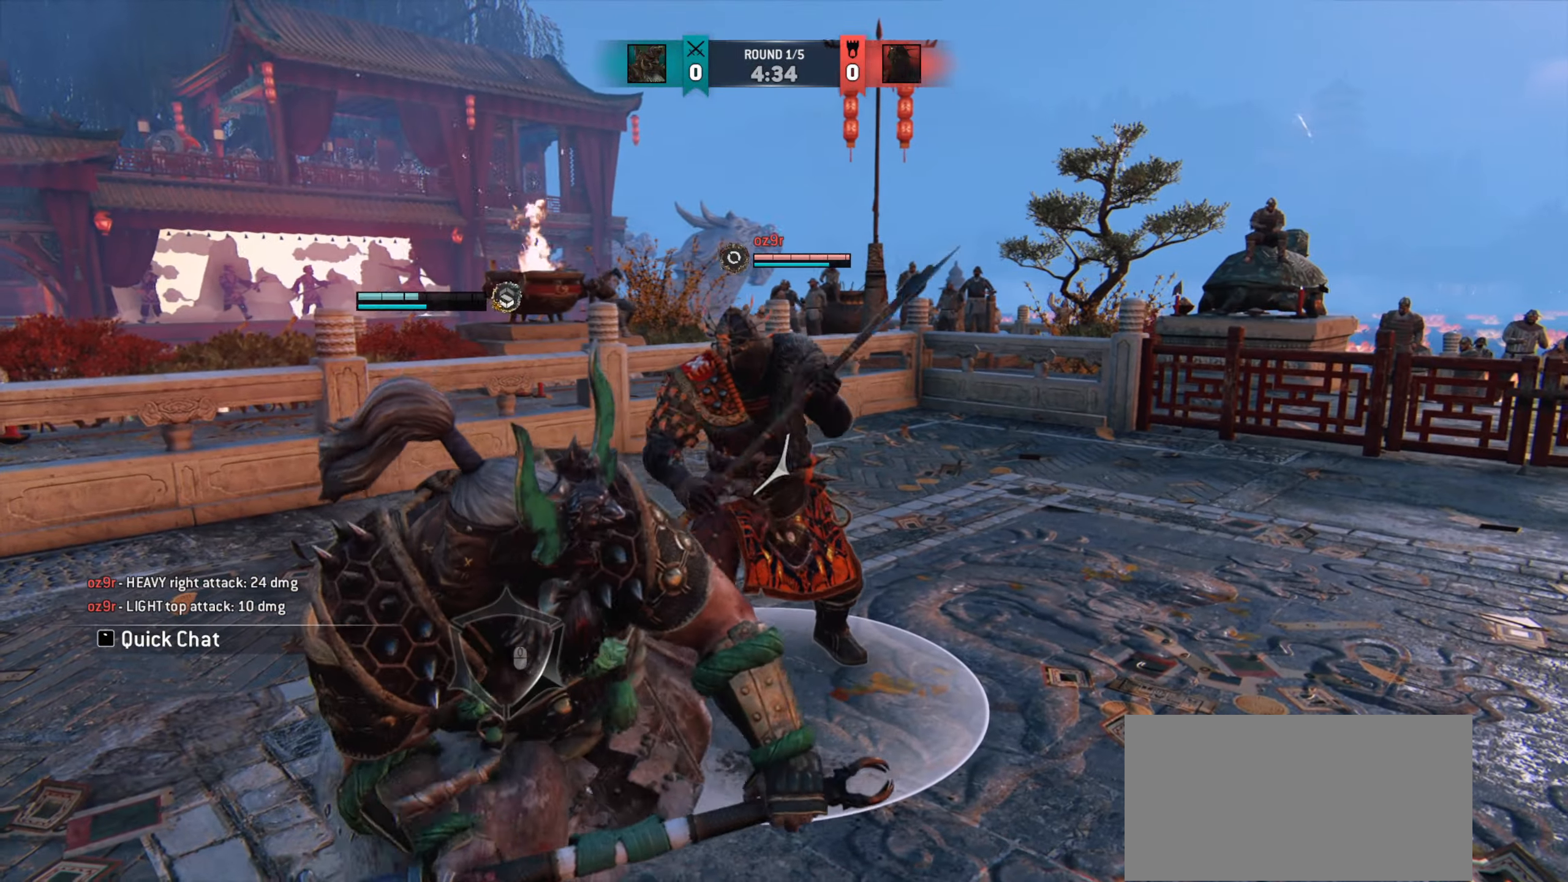
{"keys": [], "mouse": [], "events": [[17, "e", "down"], [83, "e", "up"], [83, "w", "down"], [467, "w", "up"]]}
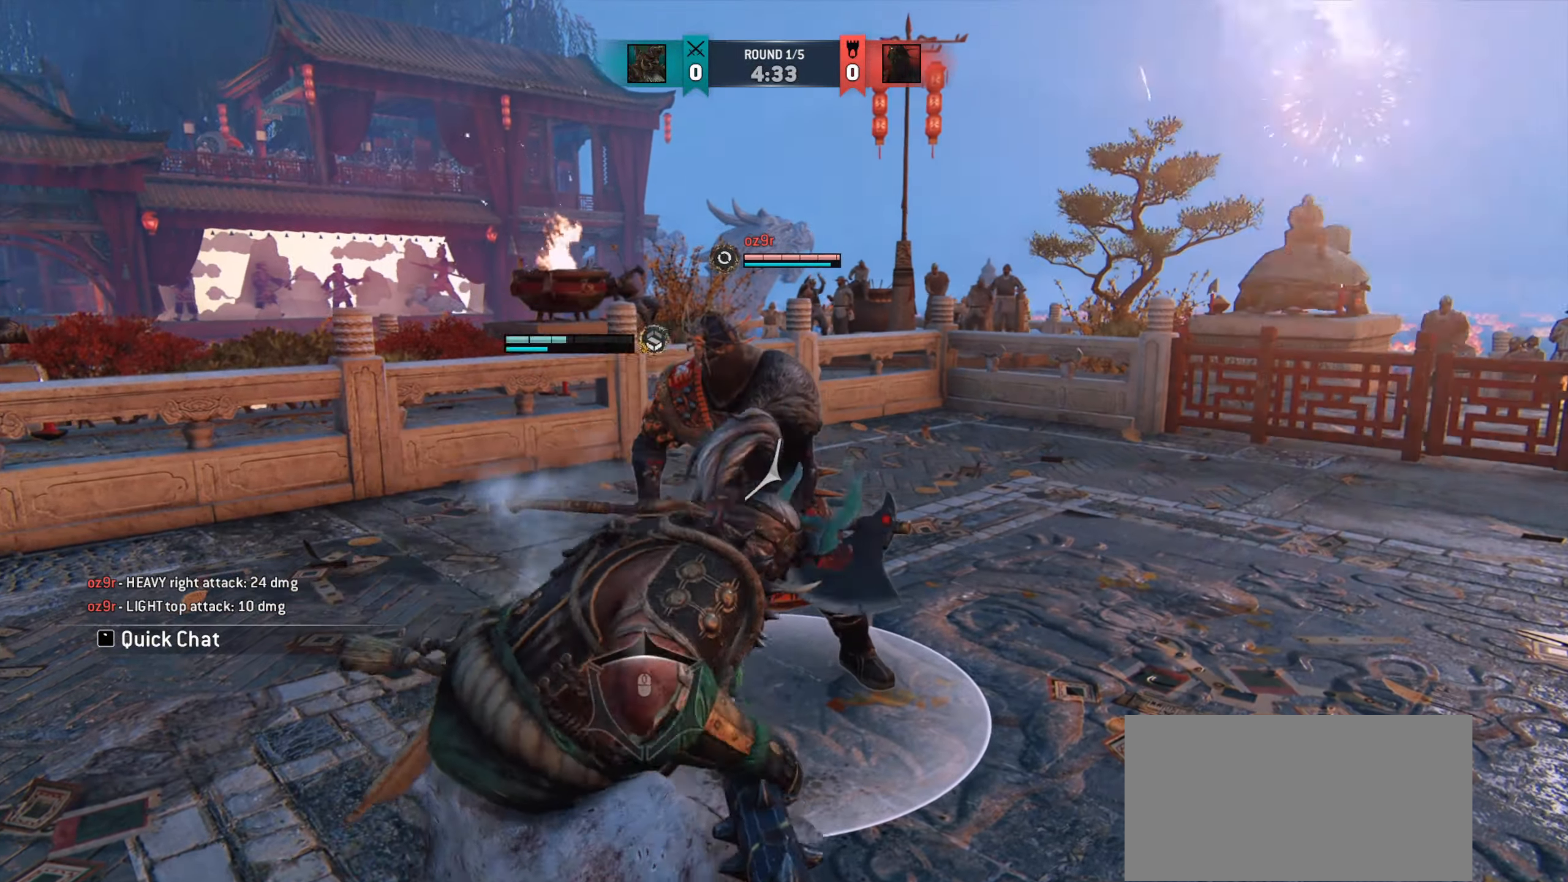
{"keys": ["w"], "mouse": [], "events": [[468, "w", "down"]]}
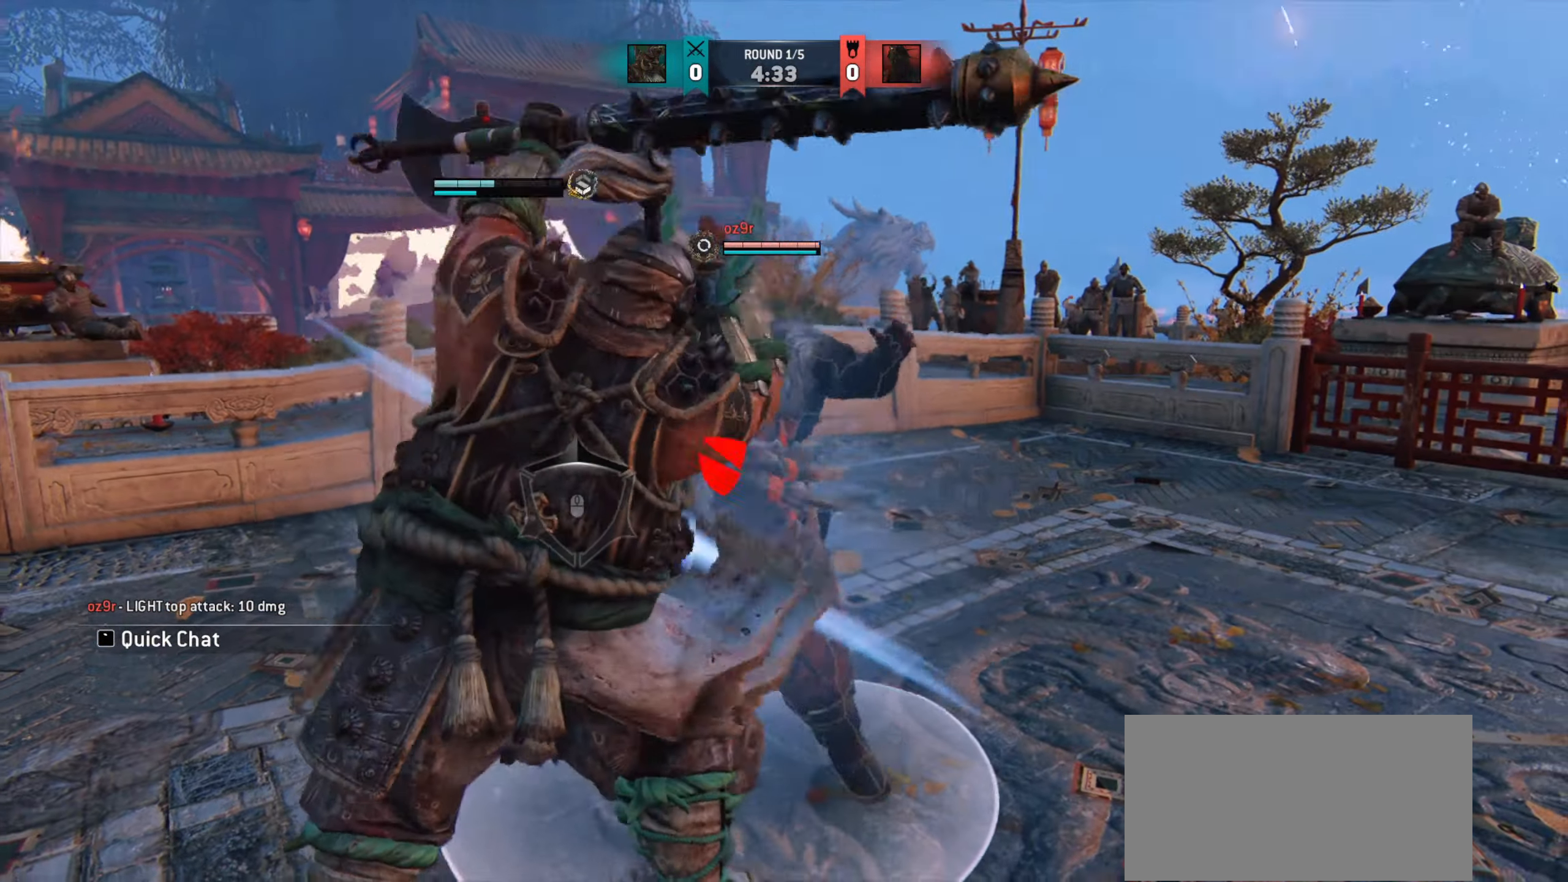
{"keys": ["d", "w"], "mouse": [], "events": [[250, "d", "down"]]}
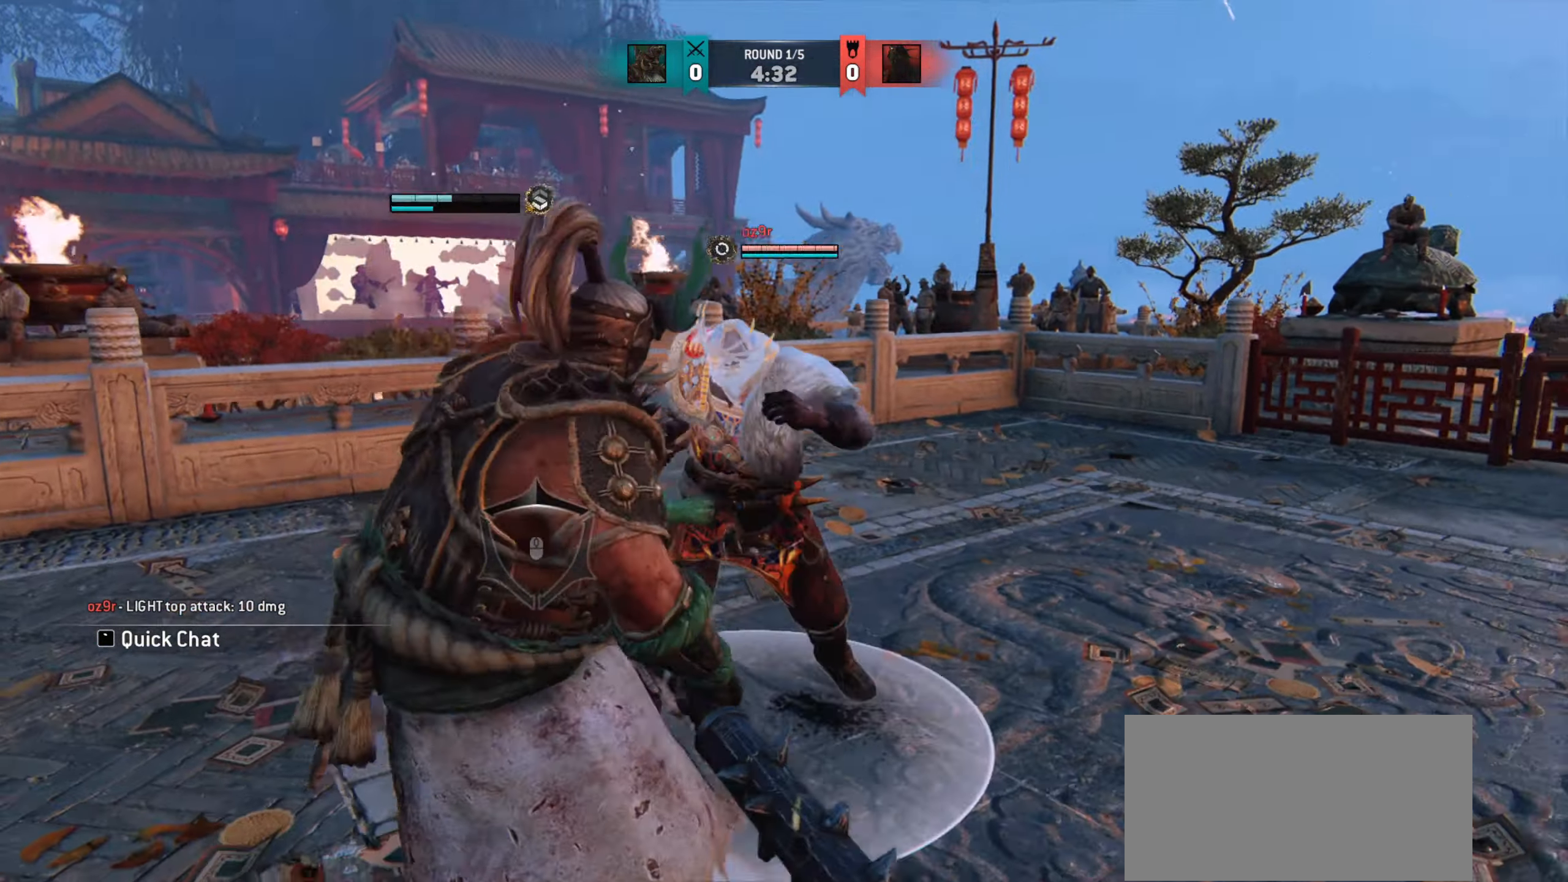
{"keys": ["d"], "mouse": [], "events": [[351, "w", "up"]]}
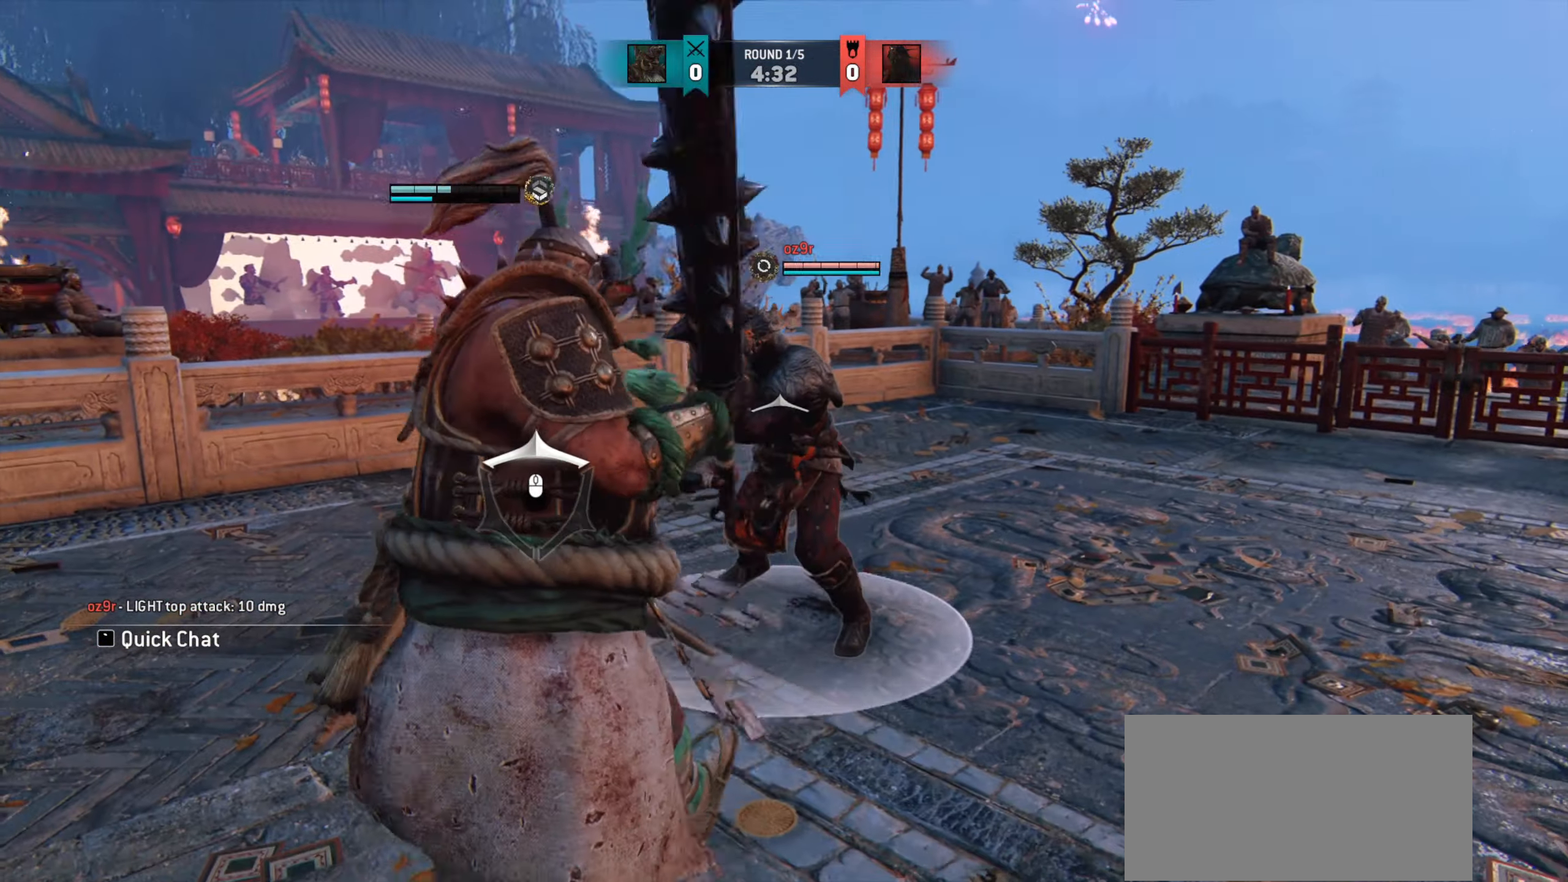
{"keys": ["d"], "mouse": [], "events": [[167, "w", "down"], [250, "w", "up"]]}